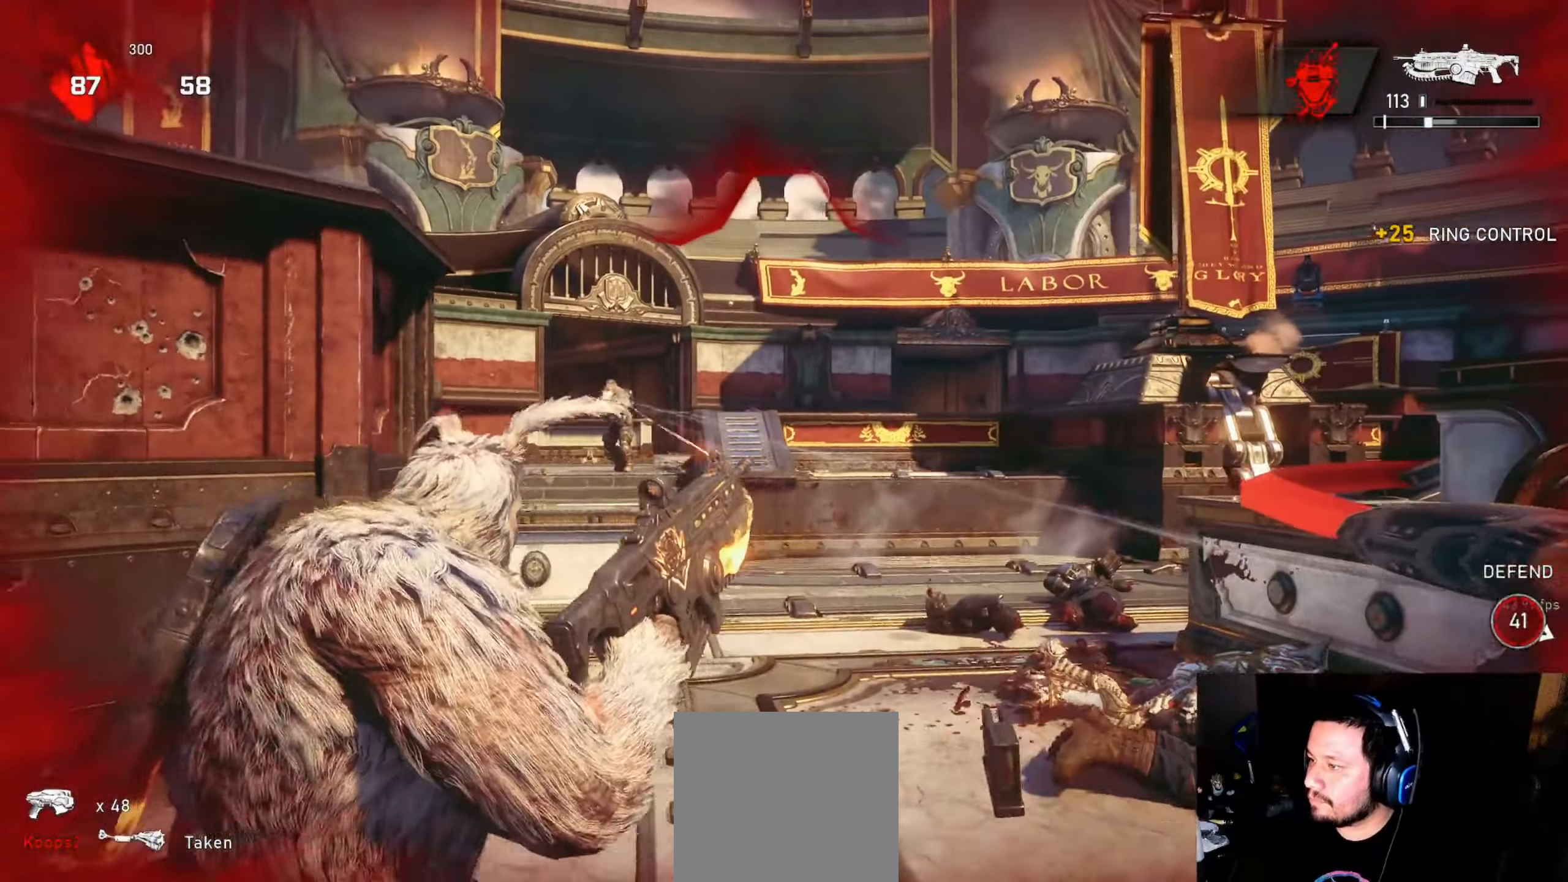
Gameplay with a controller (Xbox layout); each line is a JSON object with the inputs held at the frame after it. "events" lists button and stick changes between this image and that frame as [ms after this image, input, new state], when the widget could be followed in between.
{"buttons": ["A", "L1"], "left_stick": "up", "right_stick": "center", "events": [[150, "left_stick", "center"], [283, "right_stick", "down"], [300, "L1", "down"], [300, "left_stick", "up"], [333, "R1", "down"], [366, "right_stick", "center"], [400, "R1", "up"], [450, "A", "down"]]}
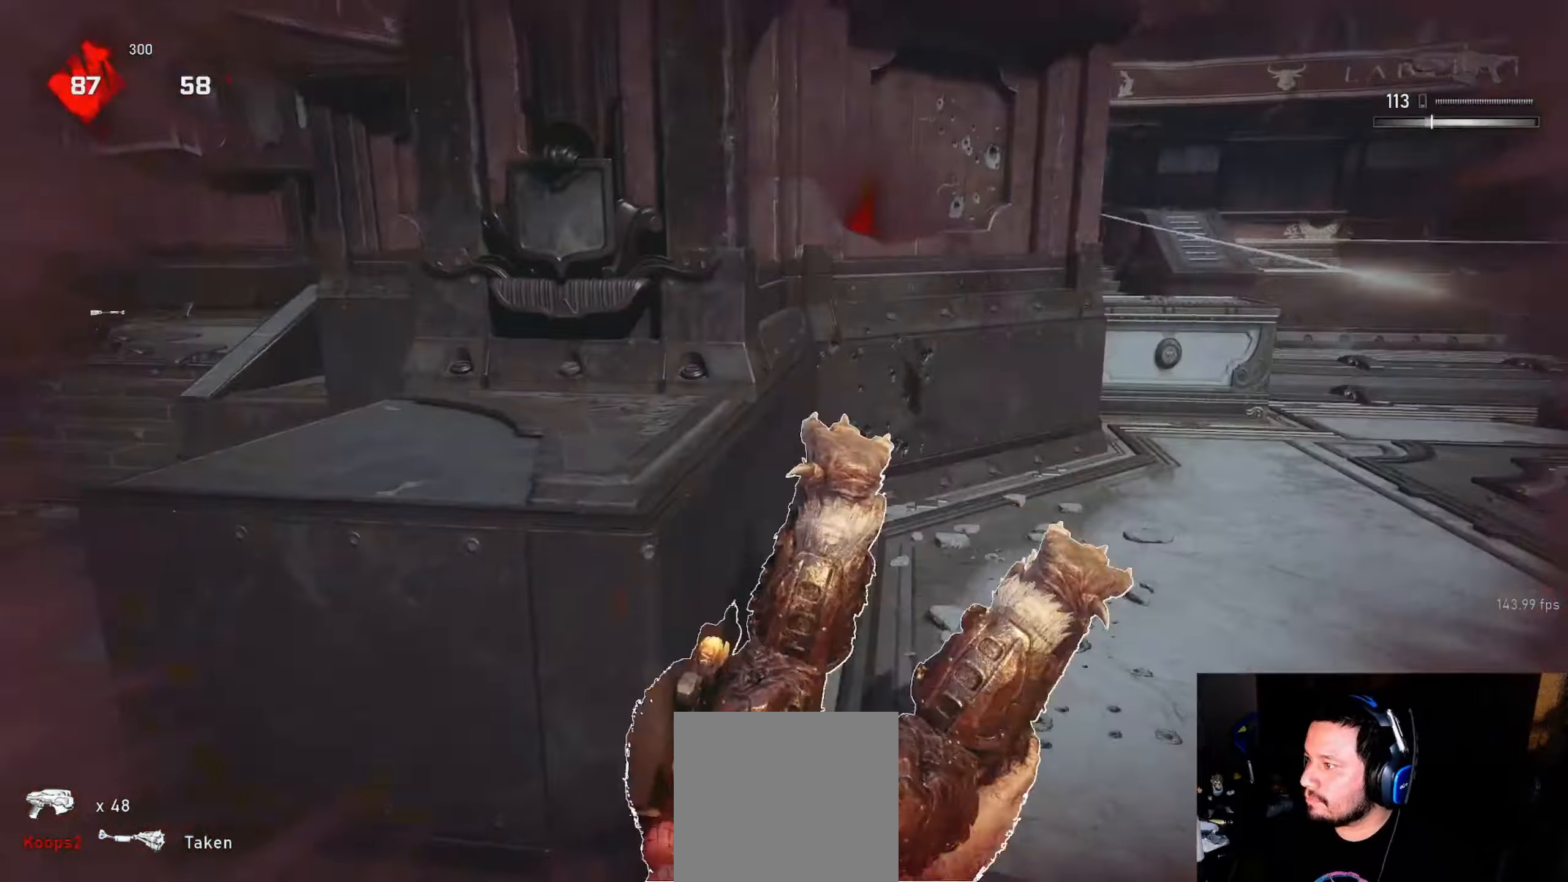
{"buttons": ["L1"], "left_stick": "up", "right_stick": "center", "events": [[233, "A", "up"]]}
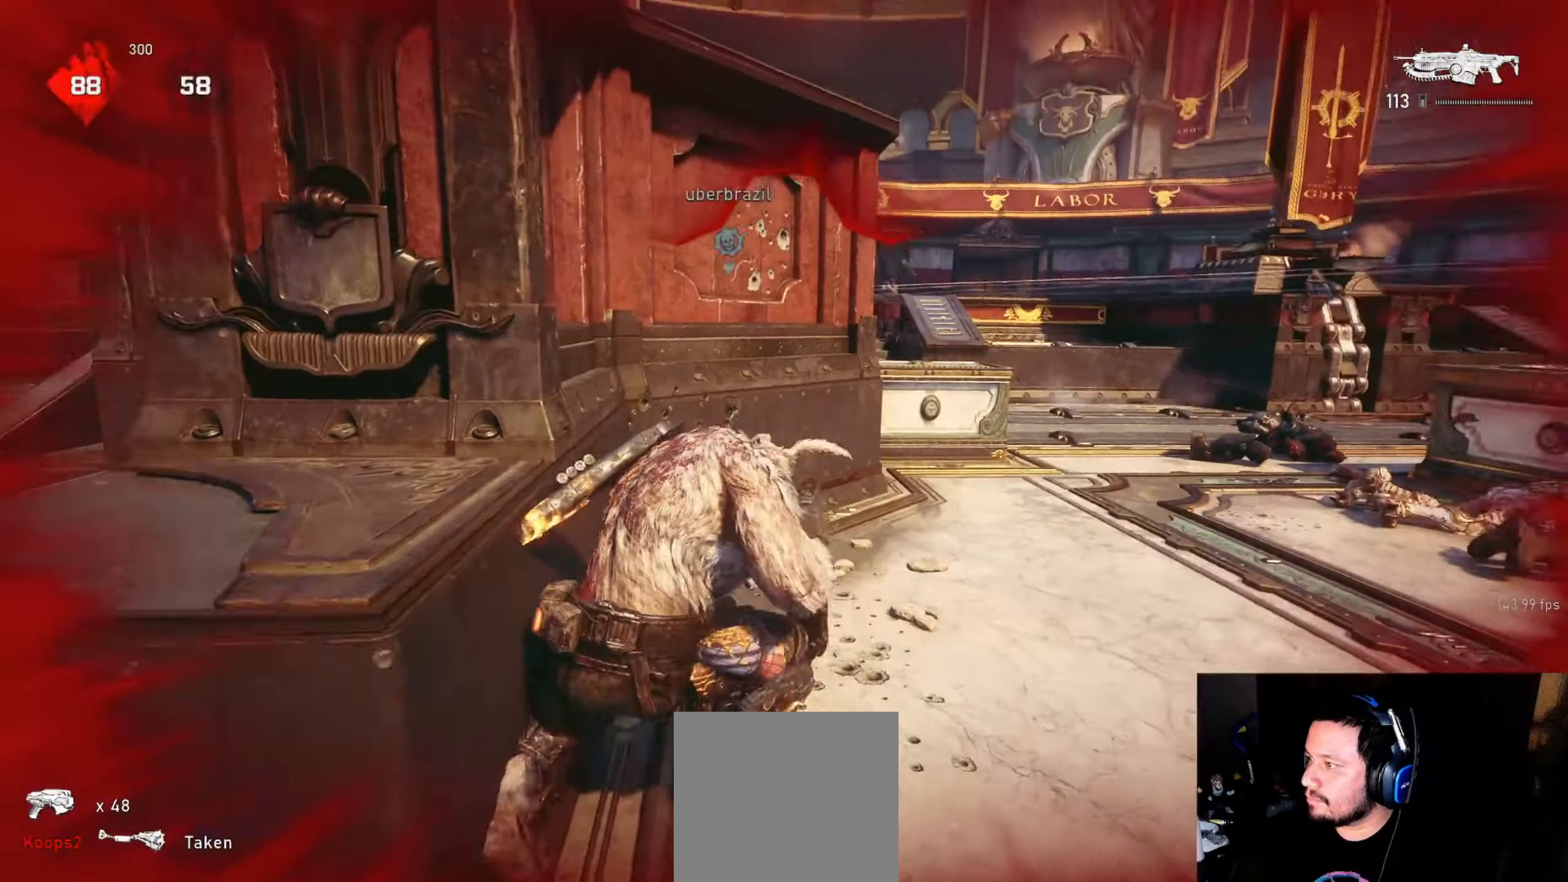
{"buttons": ["L2"], "left_stick": "up-right", "right_stick": "center", "events": [[233, "L1", "up"], [383, "left_stick", "up-right"], [466, "L2", "down"]]}
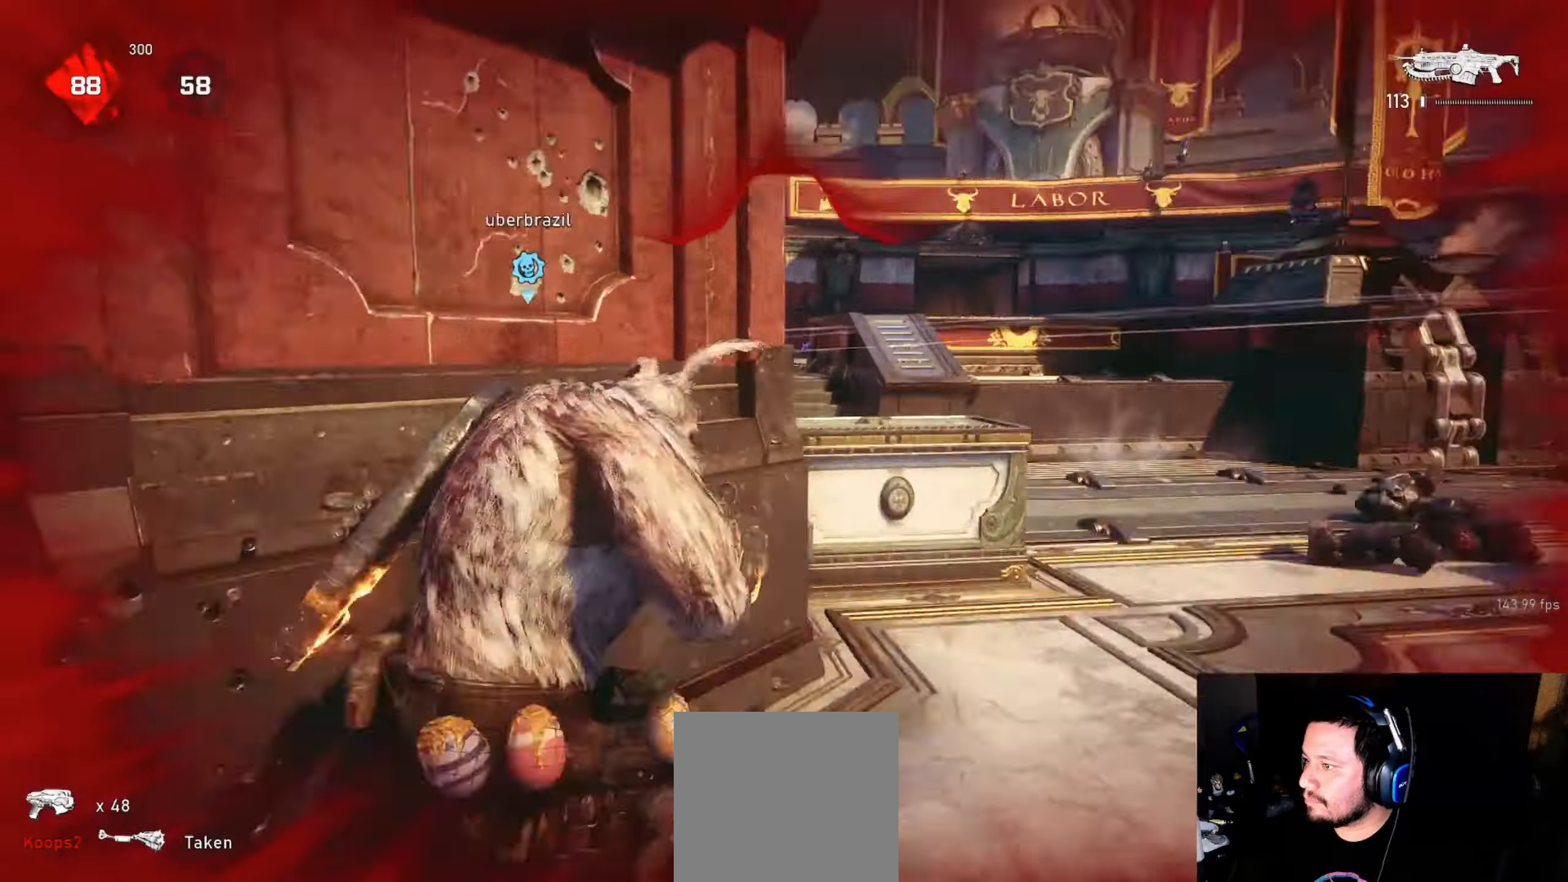
{"buttons": ["L2", "R2"], "left_stick": "center", "right_stick": "right", "events": [[100, "right_stick", "up"], [150, "L3", "down"], [200, "L3", "up"], [233, "R2", "down"], [316, "right_stick", "center"], [383, "left_stick", "up-left"], [416, "right_stick", "right"], [500, "left_stick", "center"]]}
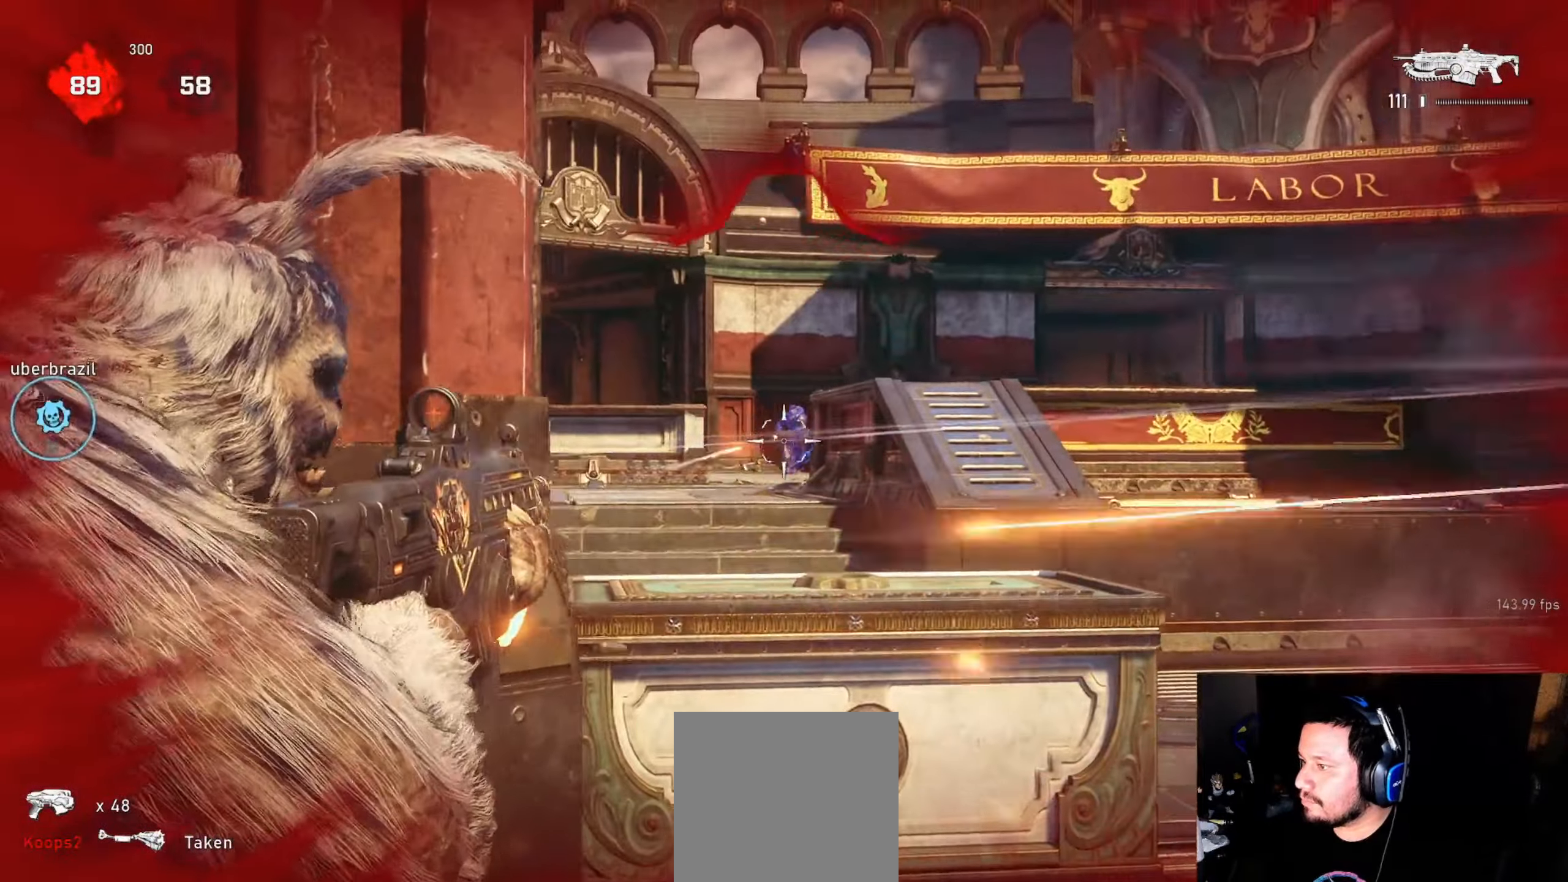
{"buttons": ["L2", "R2"], "left_stick": "down-right", "right_stick": "center", "events": [[50, "right_stick", "center"], [66, "left_stick", "left"], [166, "left_stick", "down-right"], [216, "right_stick", "down"], [266, "left_stick", "center"], [333, "left_stick", "down-right"], [416, "right_stick", "center"]]}
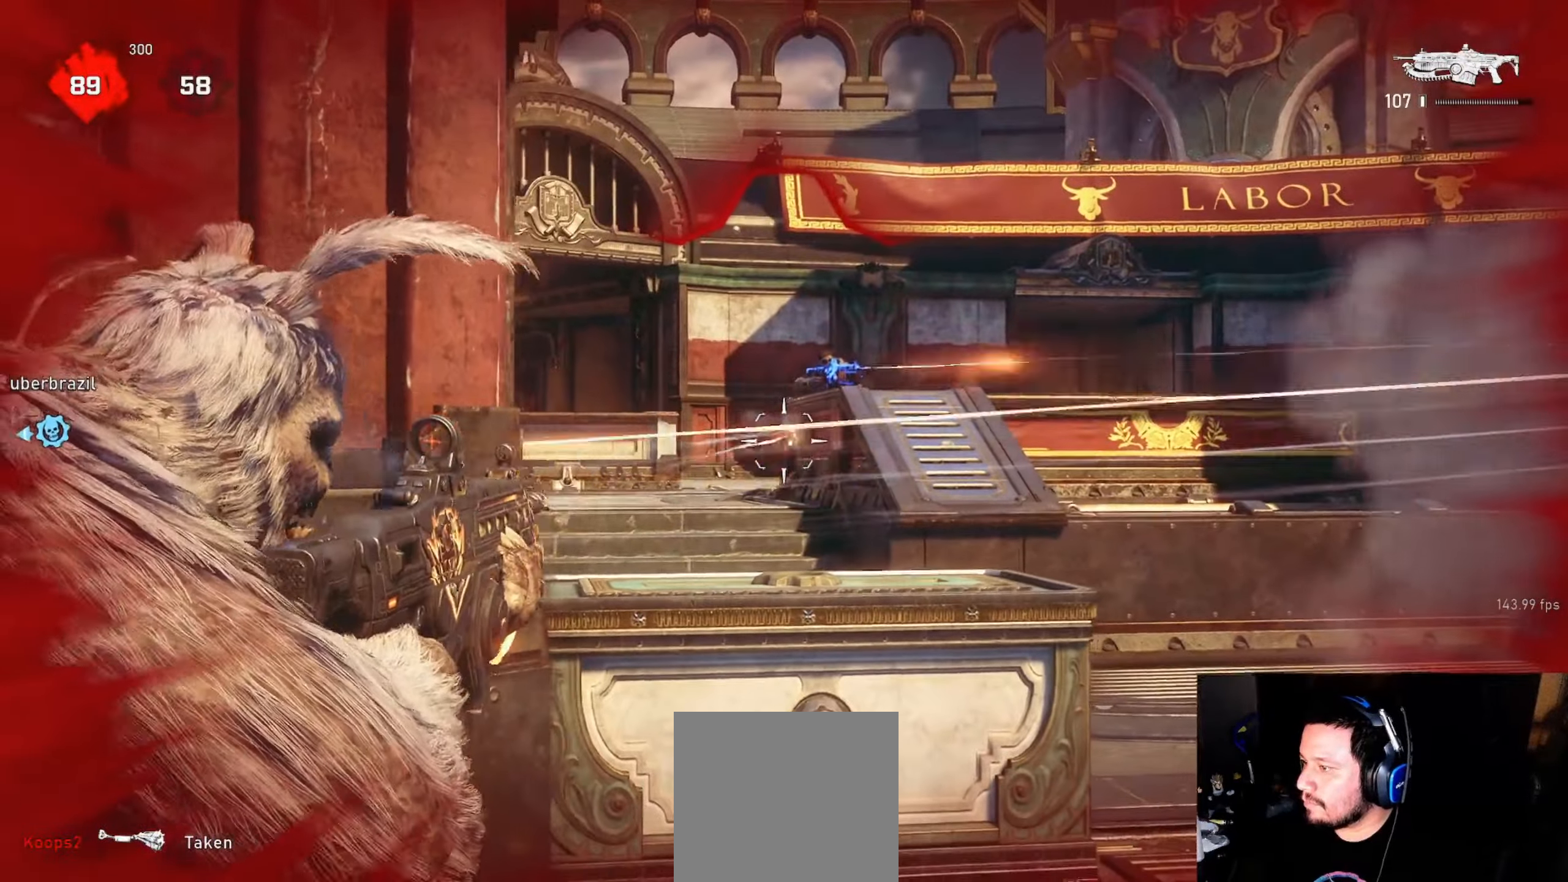
{"buttons": ["L2", "R2"], "left_stick": "right", "right_stick": "right", "events": [[33, "left_stick", "center"], [83, "L3", "down"], [100, "left_stick", "down-left"], [100, "right_stick", "down-left"], [150, "L3", "up"], [150, "right_stick", "center"], [200, "left_stick", "up-left"], [200, "right_stick", "up-right"], [300, "right_stick", "center"], [350, "left_stick", "right"], [350, "right_stick", "right"]]}
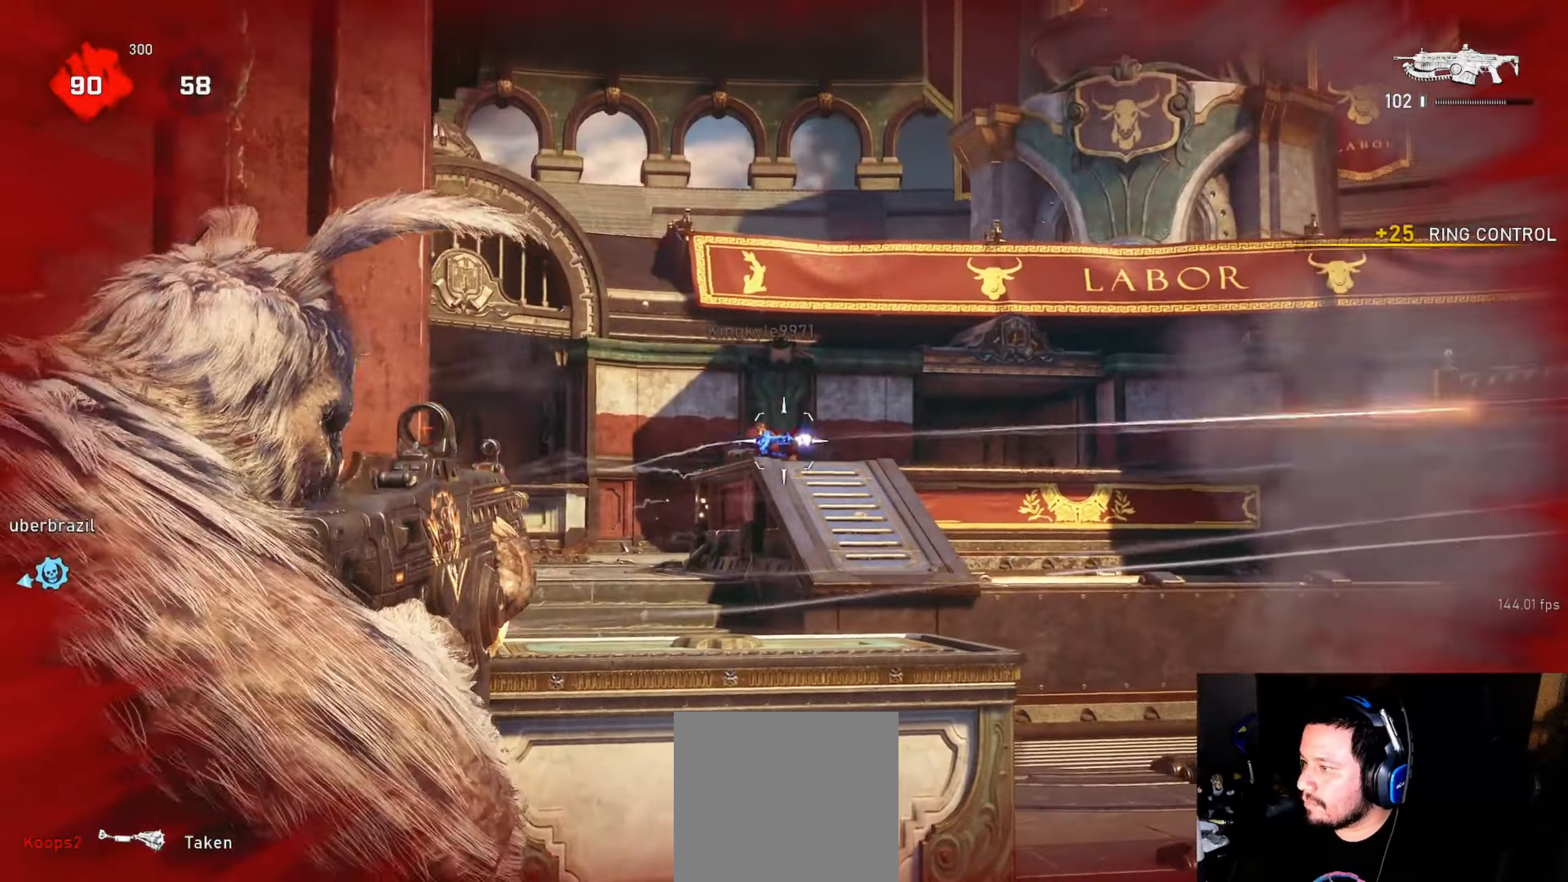
{"buttons": [], "left_stick": "down-left", "right_stick": "center", "events": [[16, "left_stick", "center"], [66, "right_stick", "left"], [83, "L3", "down"], [83, "left_stick", "up-left"], [133, "L3", "up"], [133, "left_stick", "center"], [233, "right_stick", "center"], [300, "left_stick", "down"], [333, "L2", "up"], [350, "R2", "up"], [350, "right_stick", "left"], [383, "left_stick", "down-left"], [400, "right_stick", "center"], [416, "DPAD_LEFT", "down"], [433, "L1", "down"], [466, "DPAD_LEFT", "up"], [500, "L1", "up"]]}
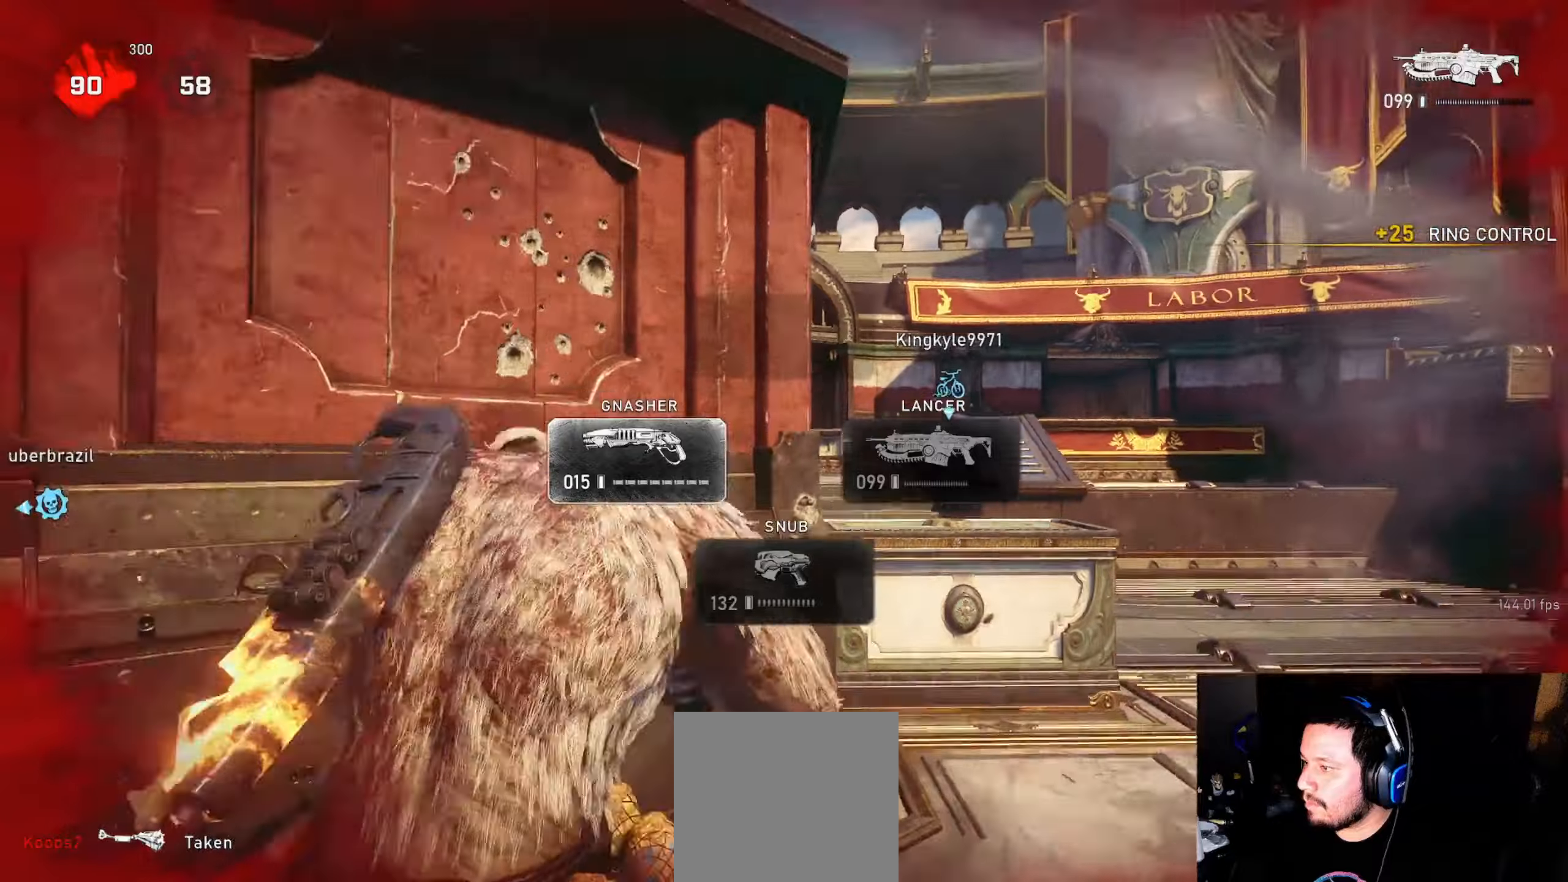
{"buttons": ["A", "L1"], "left_stick": "down-left", "right_stick": "center", "events": [[116, "L1", "down"], [116, "right_stick", "down-left"], [233, "right_stick", "center"], [250, "A", "down"]]}
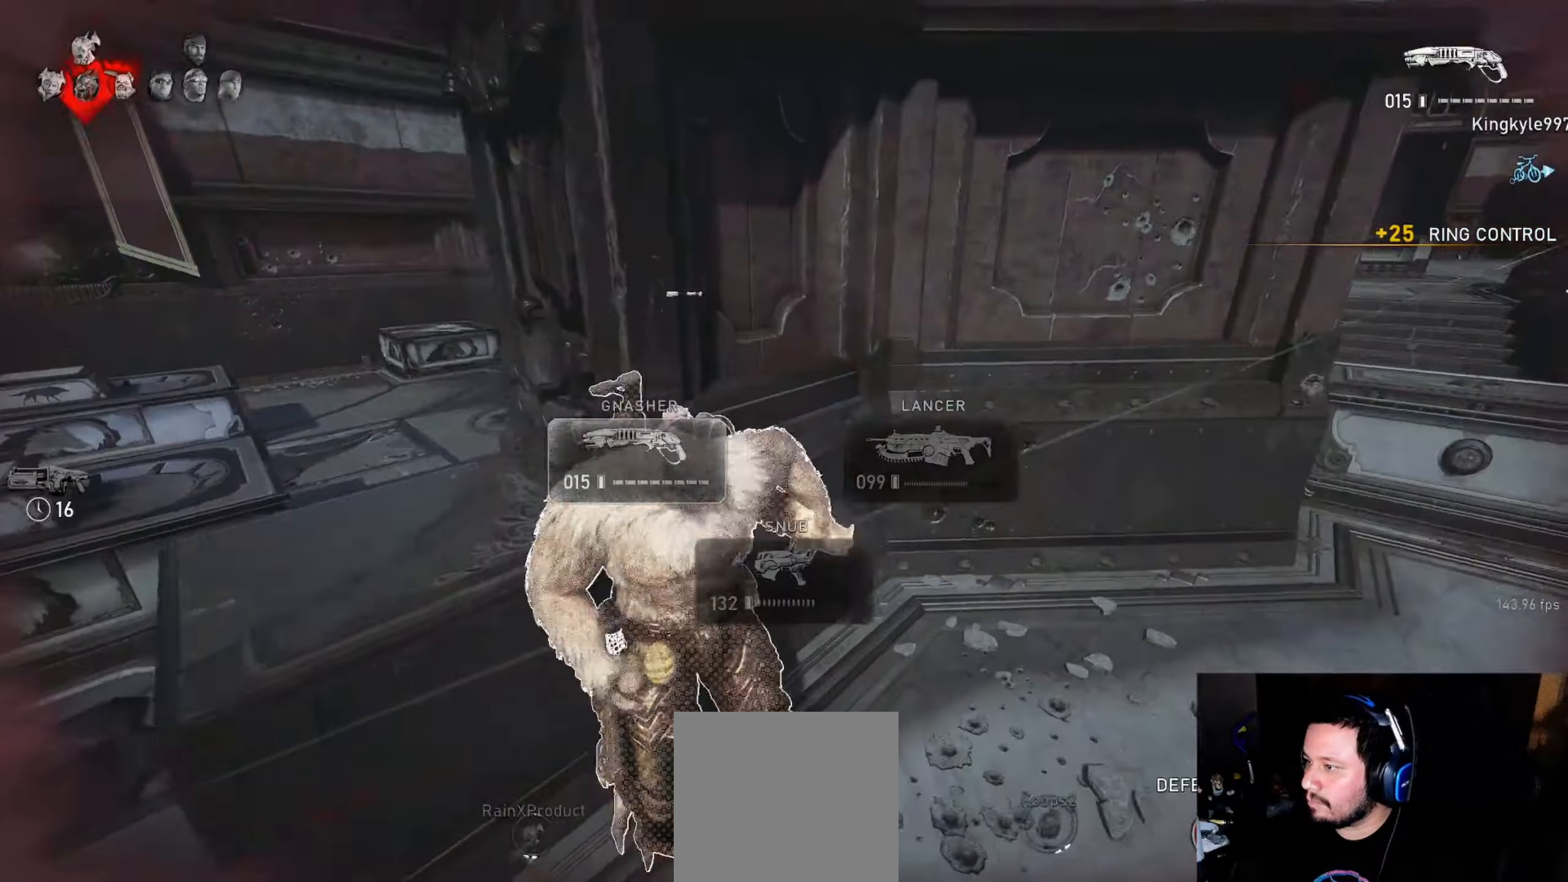
{"buttons": ["L1"], "left_stick": "up-left", "right_stick": "center", "events": [[50, "A", "up"], [366, "L1", "up"], [383, "left_stick", "up-left"], [416, "right_stick", "left"], [433, "L1", "down"], [500, "right_stick", "center"]]}
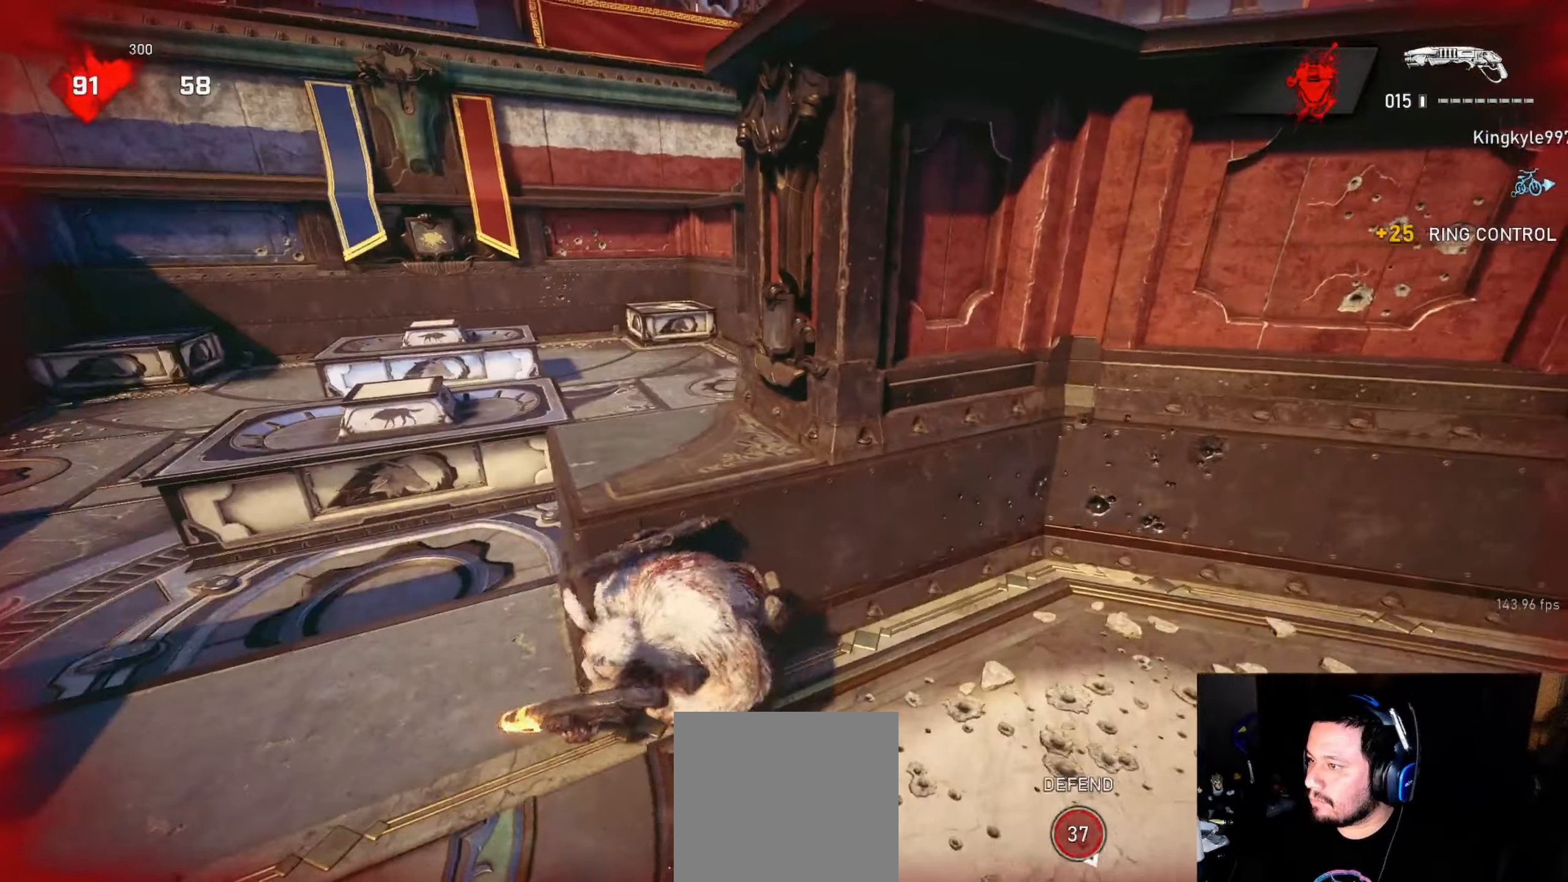
{"buttons": [], "left_stick": "left", "right_stick": "center", "events": [[66, "A", "down"], [100, "left_stick", "up"], [166, "A", "up"], [283, "L1", "up"], [316, "left_stick", "left"], [316, "right_stick", "right"], [350, "L1", "down"], [383, "right_stick", "center"], [400, "L1", "up"]]}
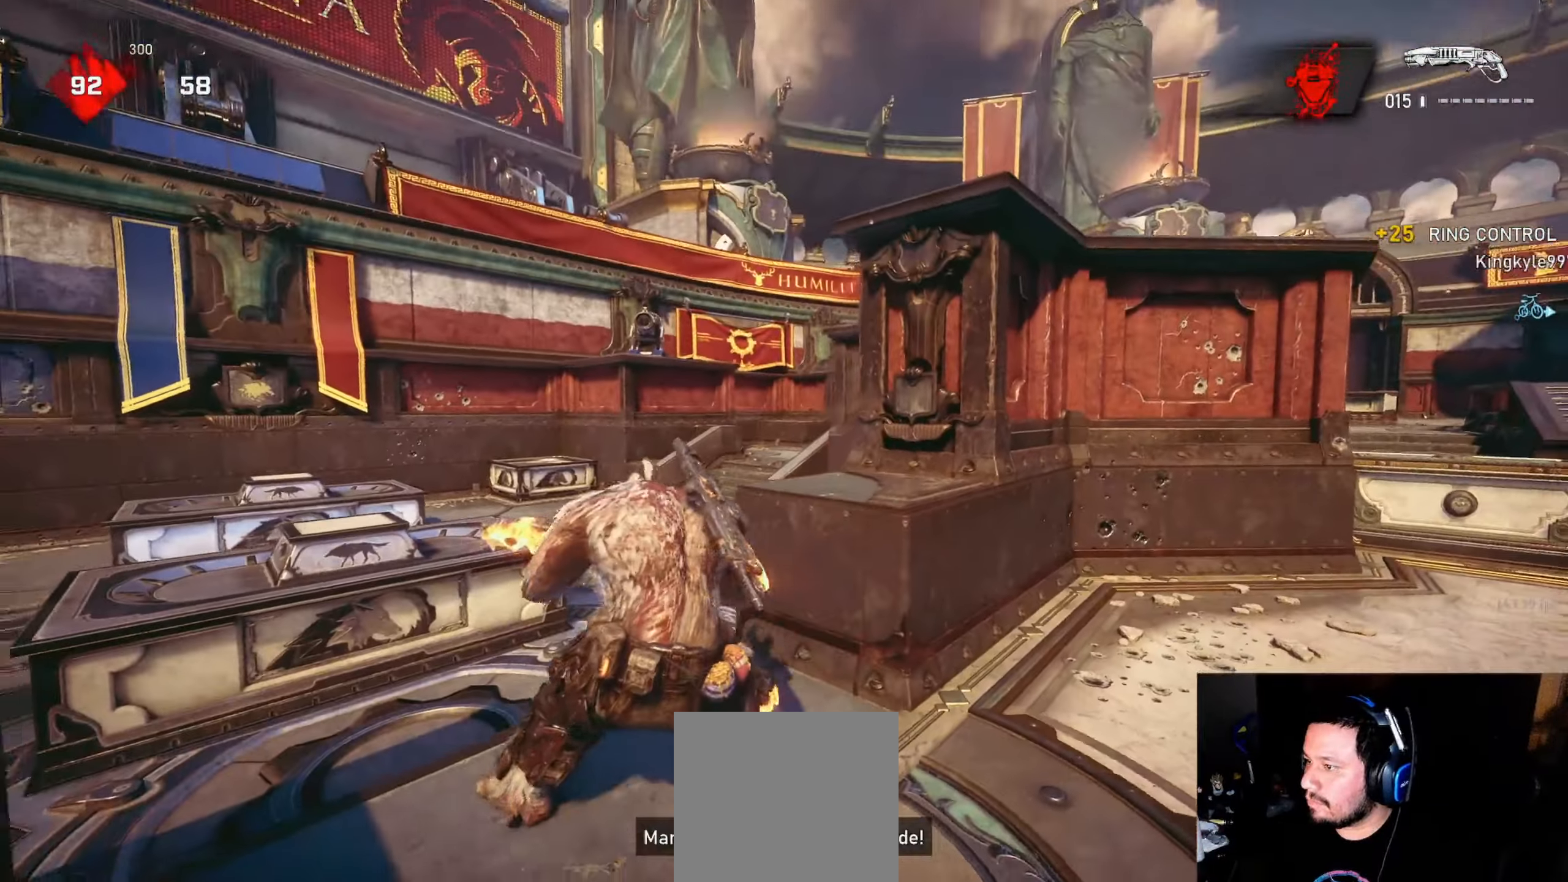
{"buttons": [], "left_stick": "up-left", "right_stick": "center", "events": [[100, "left_stick", "center"], [250, "left_stick", "up-left"], [316, "L1", "down"], [316, "right_stick", "down-left"], [366, "L1", "up"], [400, "right_stick", "center"]]}
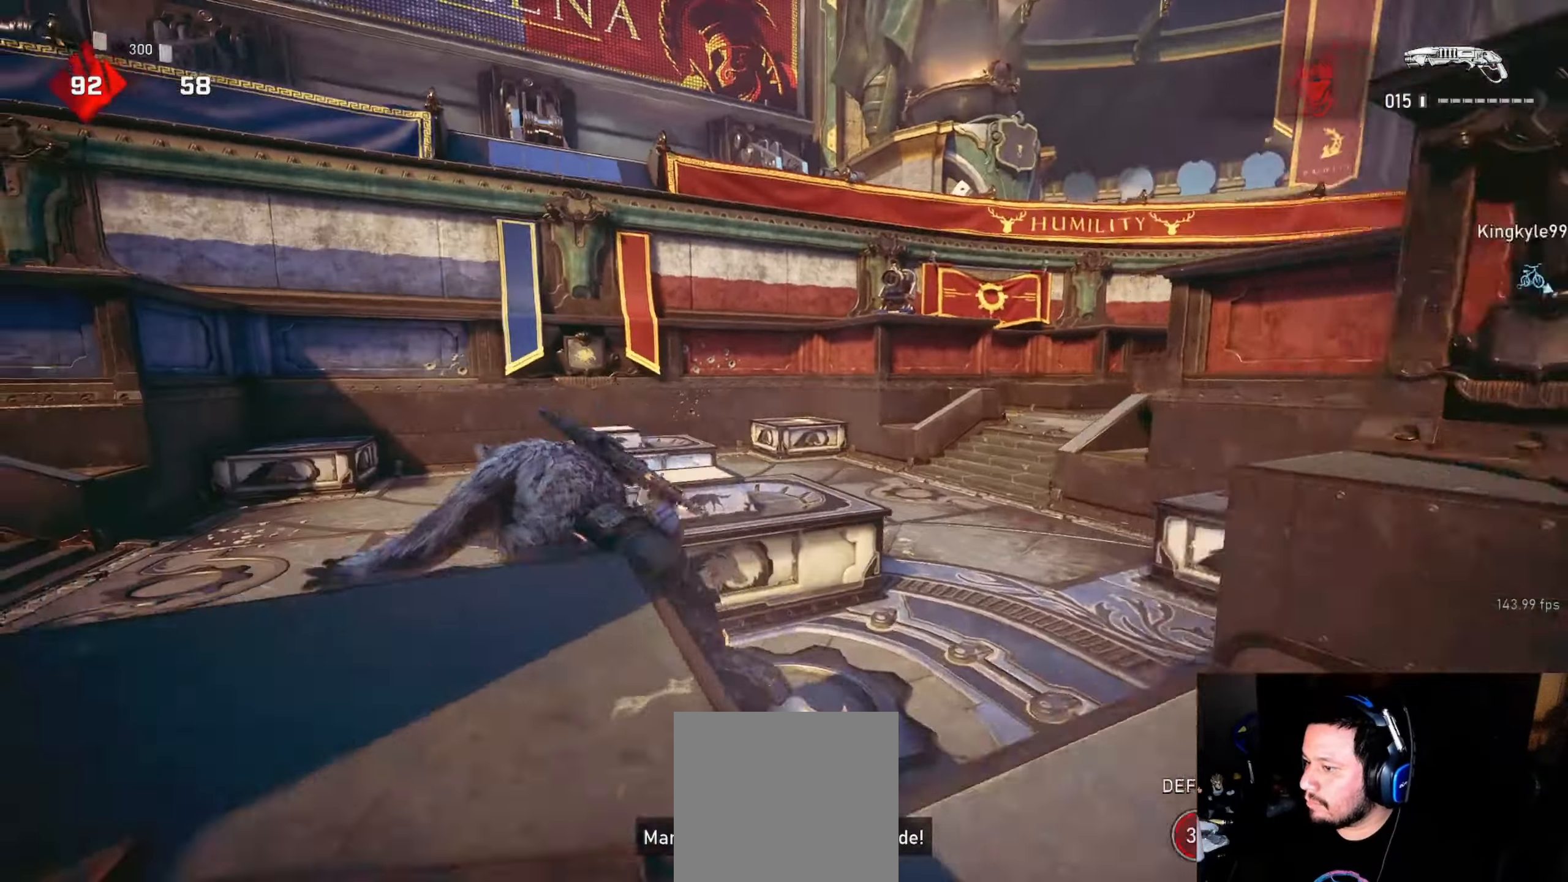
{"buttons": ["A", "L1"], "left_stick": "up", "right_stick": "center", "events": [[16, "A", "down"], [216, "L1", "down"], [266, "A", "up"], [350, "right_stick", "down-right"], [400, "right_stick", "center"], [450, "left_stick", "up"], [466, "A", "down"]]}
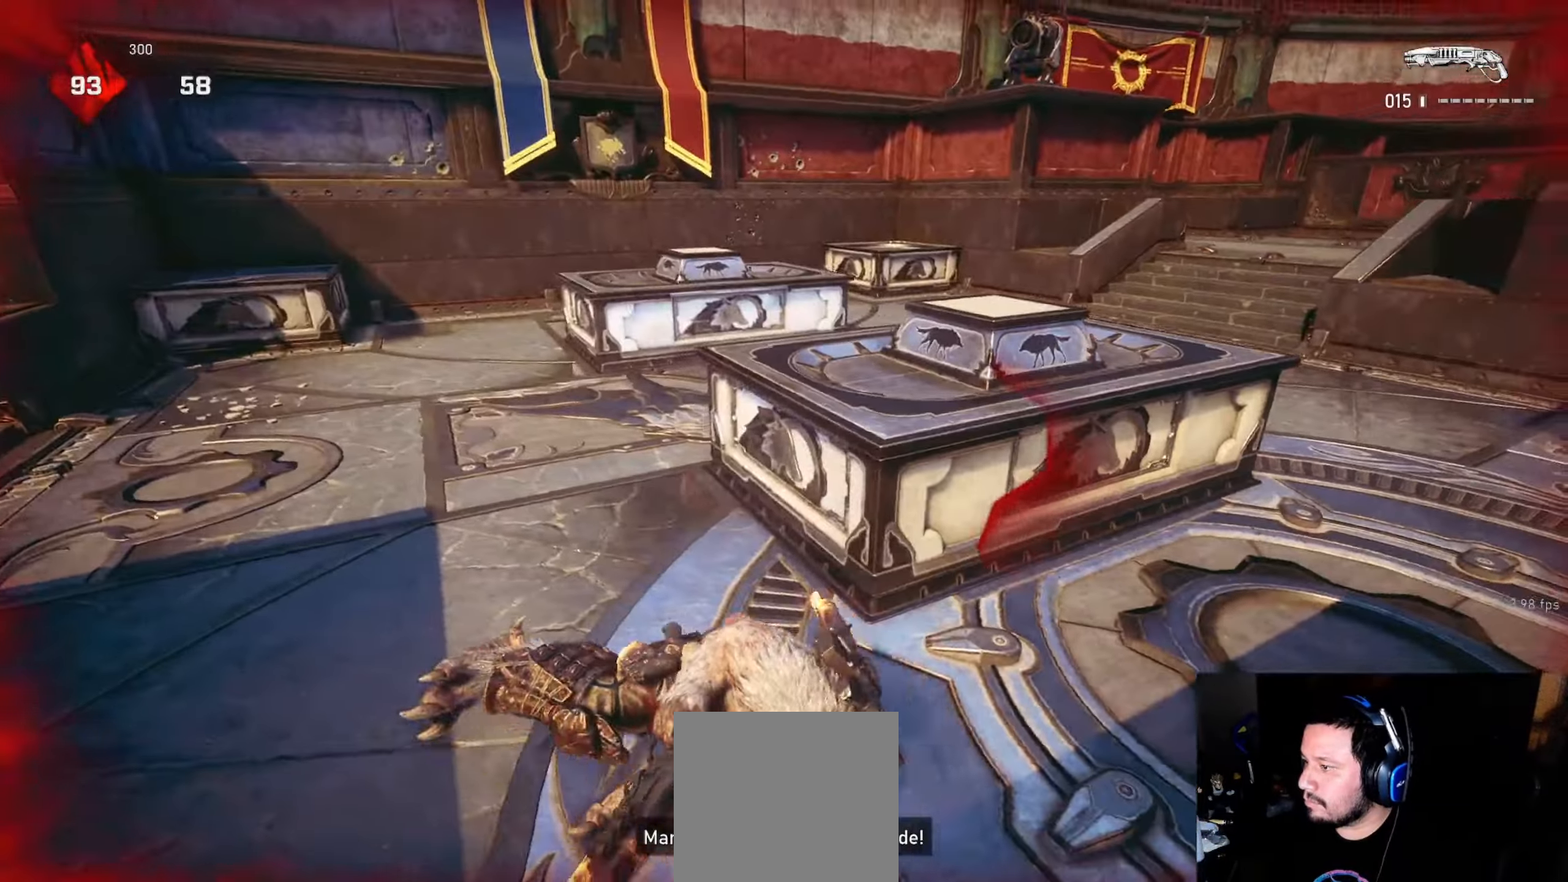
{"buttons": [], "left_stick": "up-left", "right_stick": "right", "events": [[116, "A", "up"], [233, "L1", "up"], [300, "L1", "down"], [300, "right_stick", "right"], [383, "L1", "up"], [383, "left_stick", "up-left"]]}
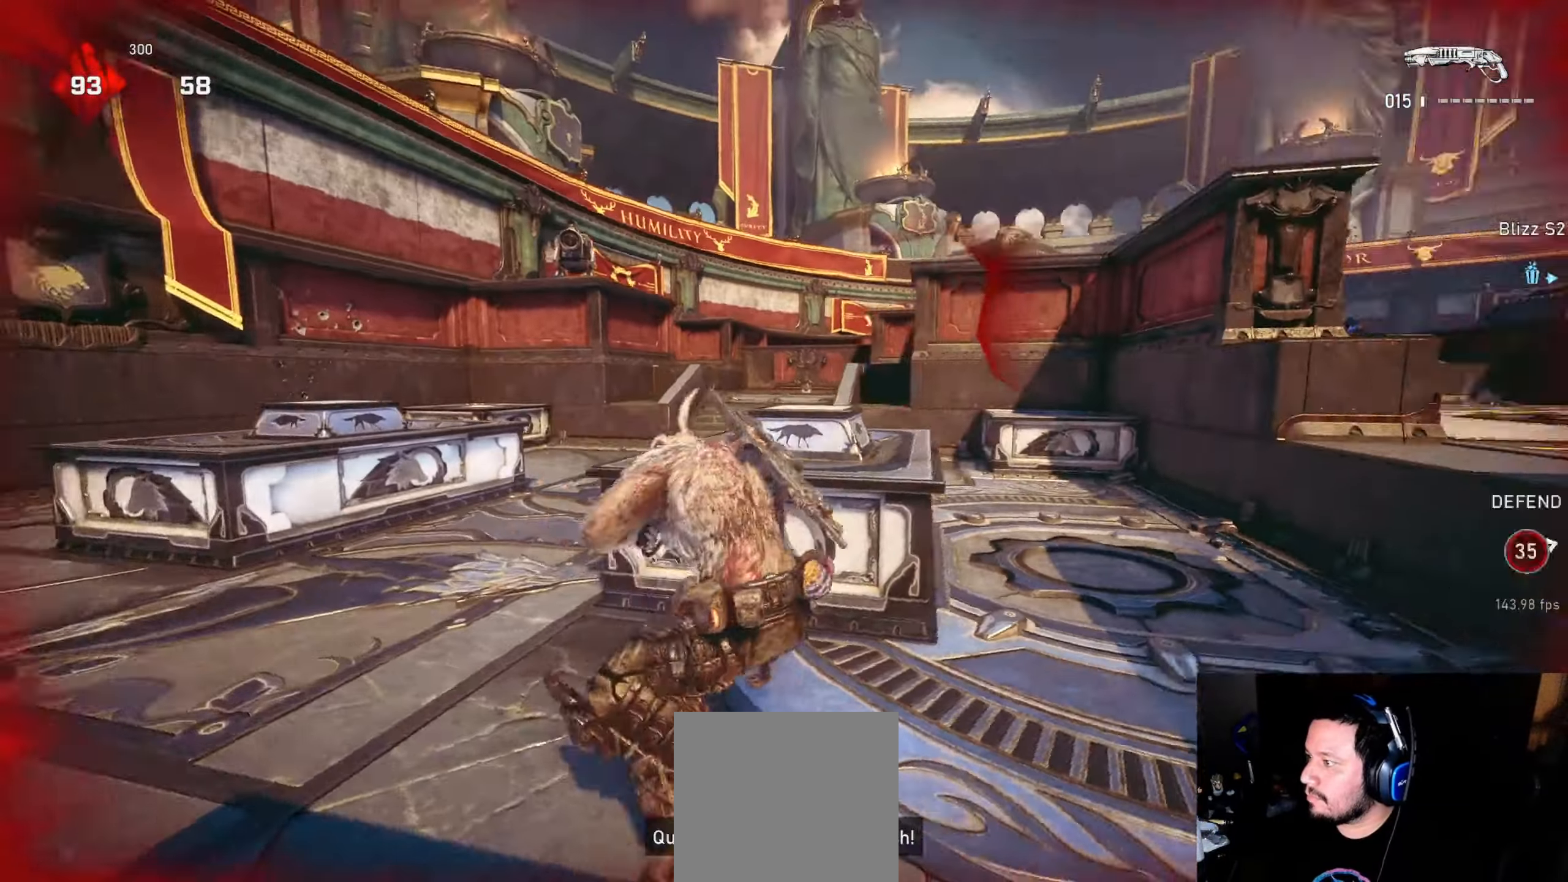
{"buttons": ["L1"], "left_stick": "down-left", "right_stick": "center", "events": [[33, "left_stick", "center"], [33, "right_stick", "center"], [183, "left_stick", "left"], [183, "right_stick", "down"], [266, "right_stick", "center"], [333, "L1", "down"], [383, "DPAD_RIGHT", "down"], [400, "DPAD_RIGHT", "up"], [450, "left_stick", "down-left"]]}
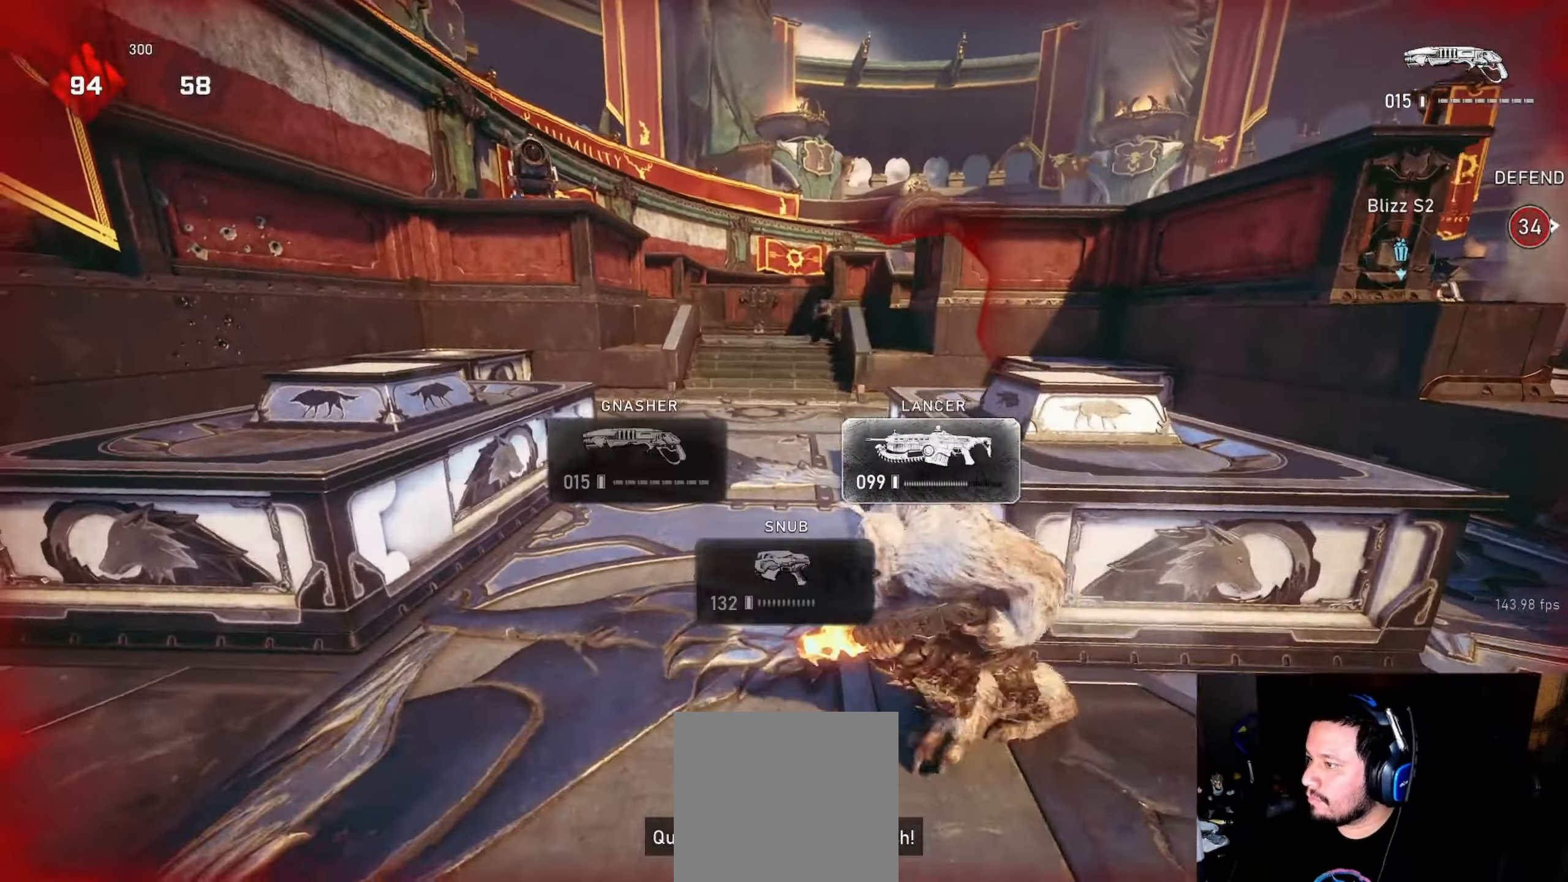
{"buttons": ["L1"], "left_stick": "up-left", "right_stick": "center", "events": [[483, "left_stick", "up-left"]]}
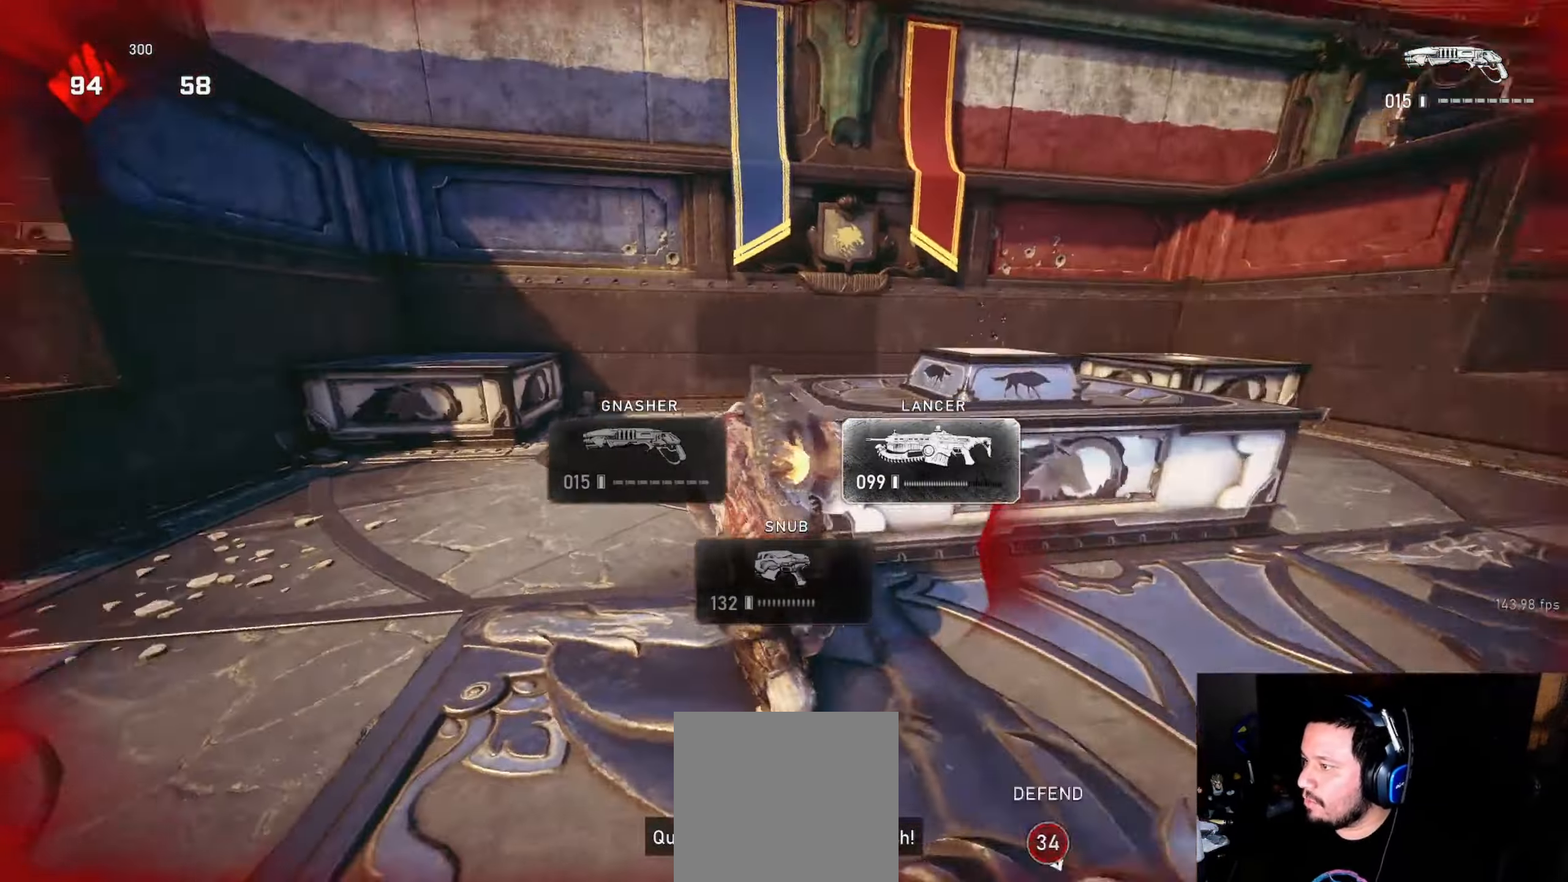
{"buttons": [], "left_stick": "left", "right_stick": "center", "events": [[116, "L1", "up"], [133, "left_stick", "up"], [150, "right_stick", "right"], [200, "L1", "down"], [233, "L1", "up"], [250, "left_stick", "up-left"], [350, "right_stick", "down-right"], [400, "left_stick", "left"], [466, "right_stick", "center"]]}
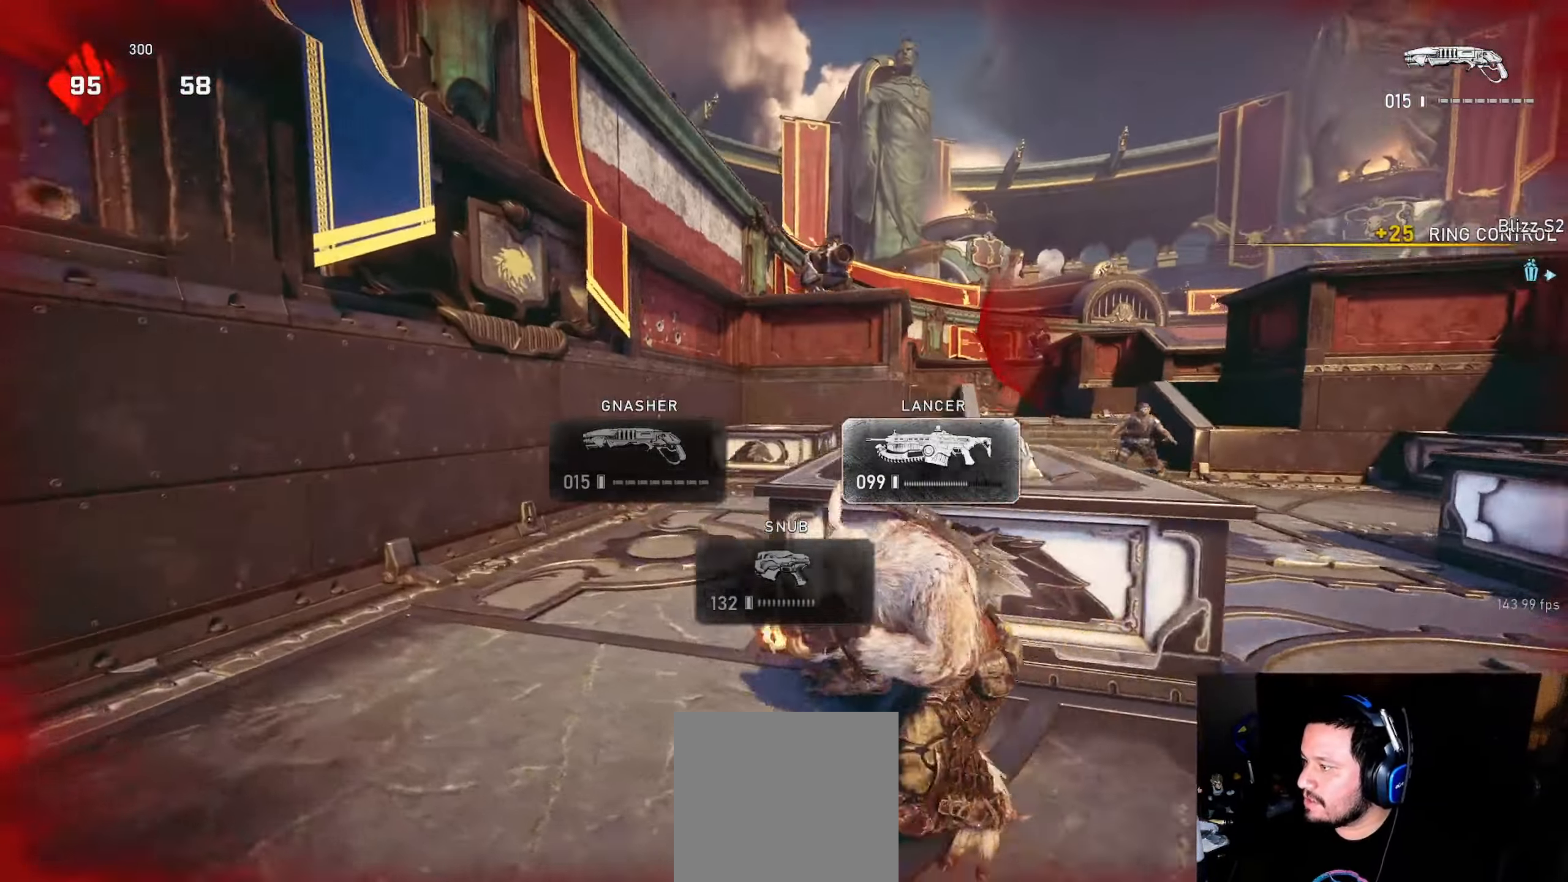
{"buttons": [], "left_stick": "left", "right_stick": "center", "events": [[83, "right_stick", "down"], [133, "L1", "down"], [150, "left_stick", "up"], [200, "right_stick", "right"], [300, "L1", "up"], [300, "right_stick", "center"], [316, "left_stick", "up-left"], [483, "left_stick", "left"]]}
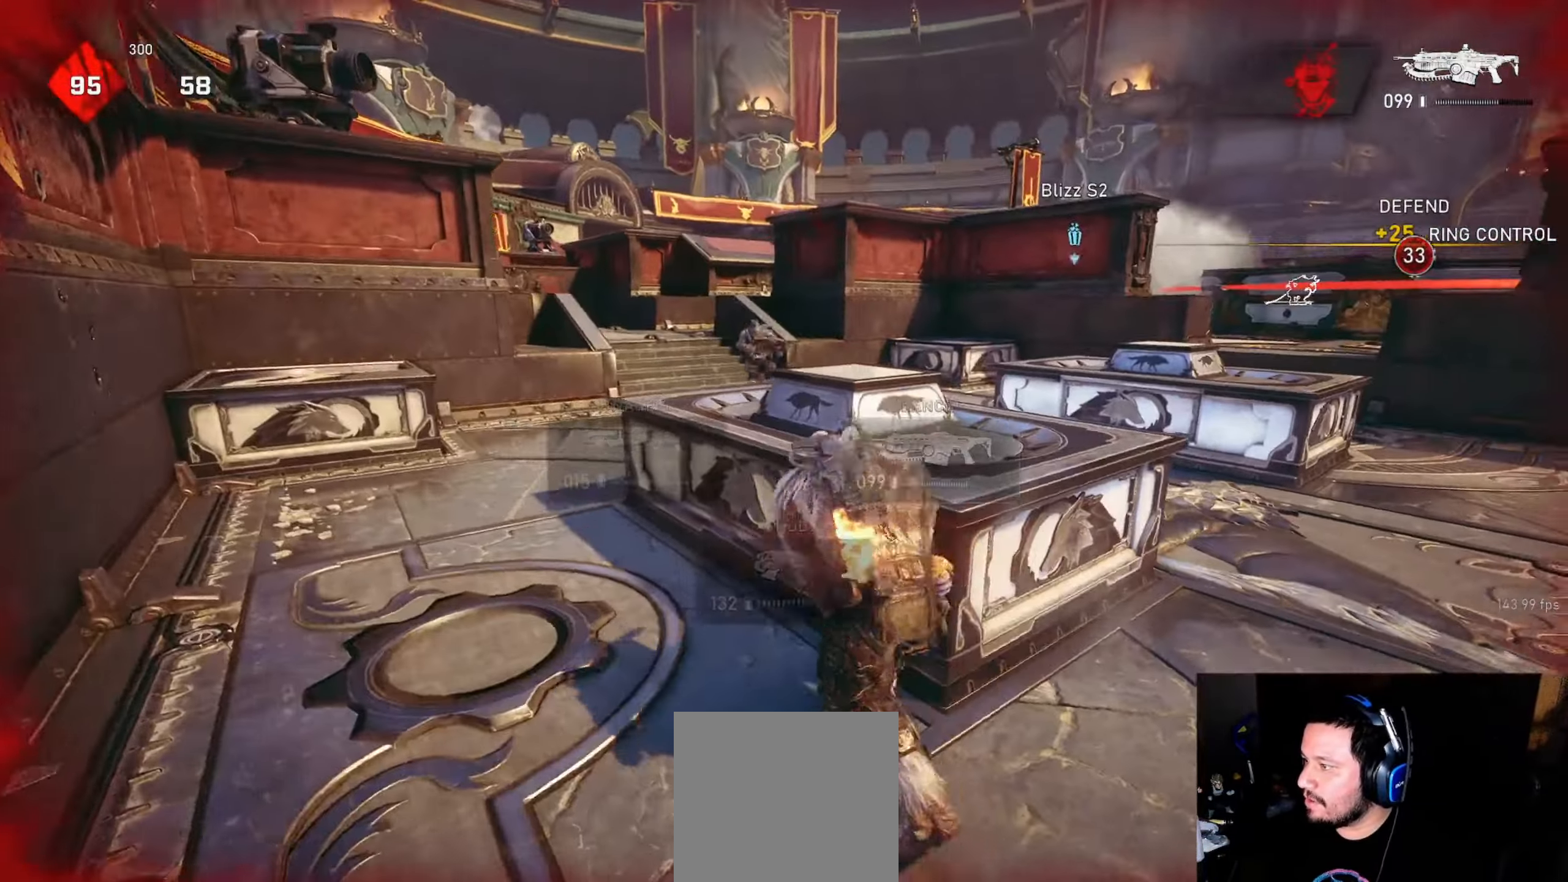
{"buttons": ["L2", "R2"], "left_stick": "down-left", "right_stick": "down", "events": [[200, "right_stick", "up"], [300, "L2", "down"], [316, "right_stick", "left"], [400, "left_stick", "down-left"], [416, "R2", "down"], [450, "right_stick", "center"], [500, "right_stick", "down"]]}
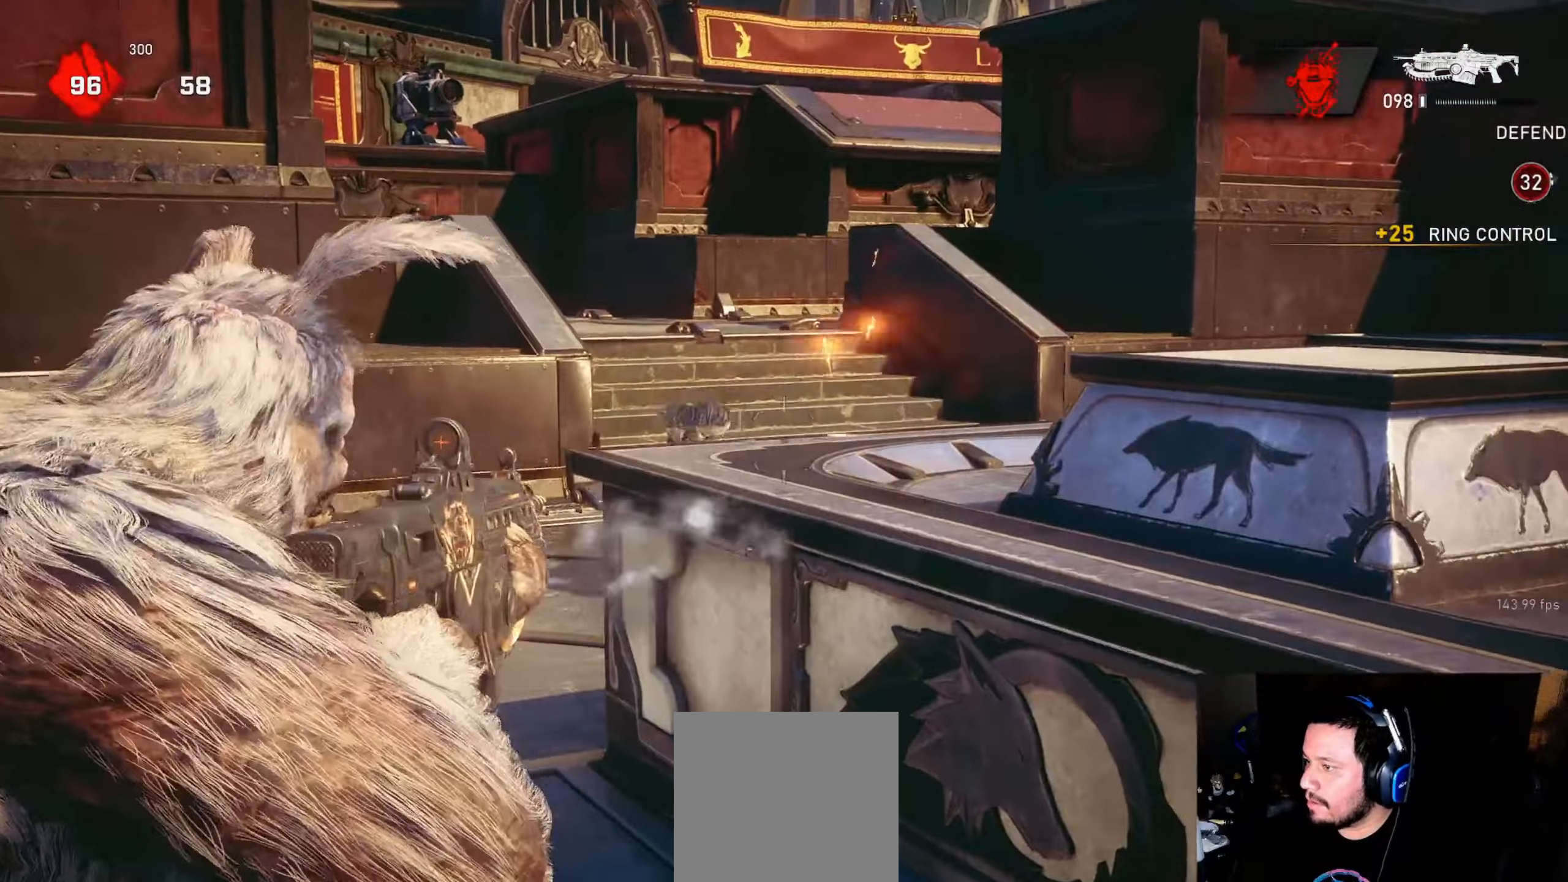
{"buttons": ["L2"], "left_stick": "down-right", "right_stick": "left", "events": [[83, "right_stick", "left"], [266, "left_stick", "down"], [333, "right_stick", "down"], [416, "left_stick", "down-right"], [450, "right_stick", "left"], [500, "R2", "up"]]}
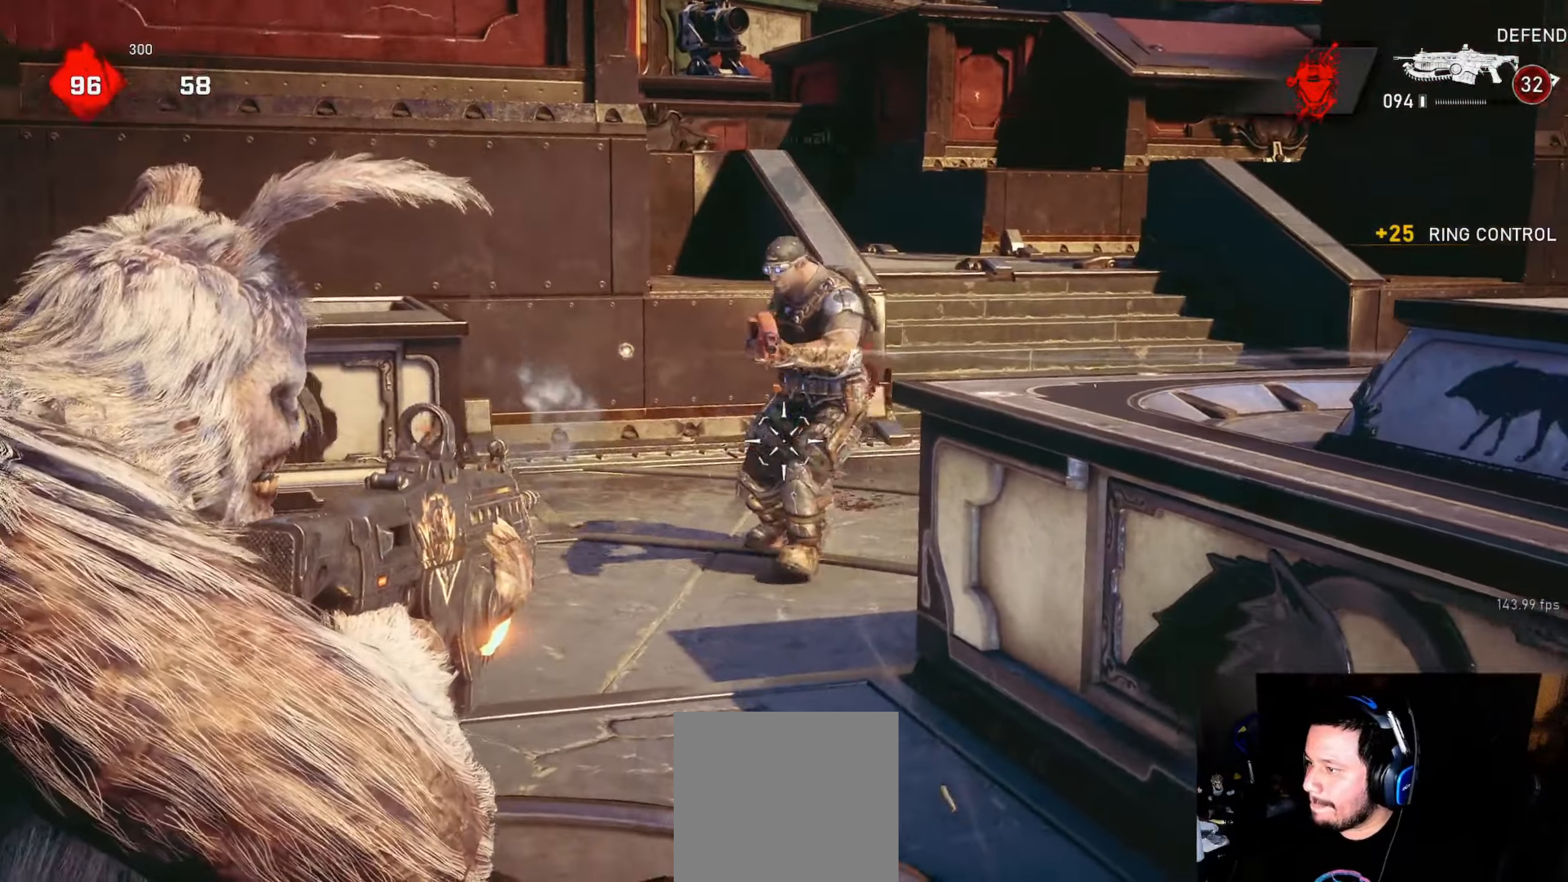
{"buttons": [], "left_stick": "center", "right_stick": "left", "events": [[50, "L2", "up"], [66, "DPAD_LEFT", "down"], [66, "right_stick", "center"], [100, "L1", "down"], [133, "DPAD_LEFT", "up"], [200, "L1", "up"], [483, "right_stick", "left"], [500, "left_stick", "center"]]}
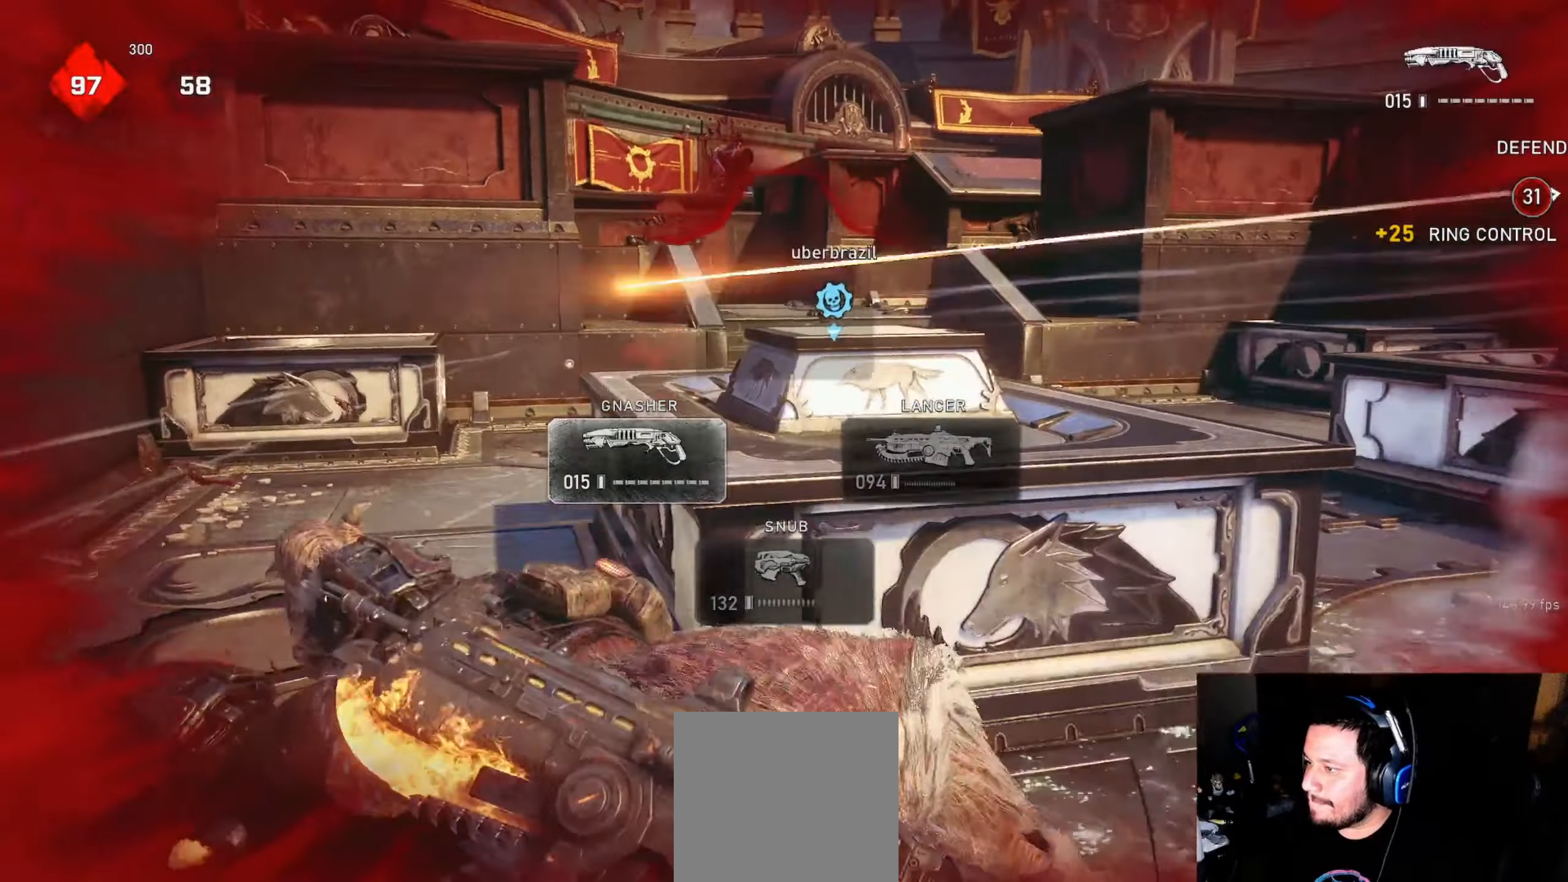
{"buttons": ["A", "L1"], "left_stick": "up", "right_stick": "center", "events": [[116, "L1", "down"], [116, "left_stick", "up"], [150, "right_stick", "center"], [216, "A", "down"]]}
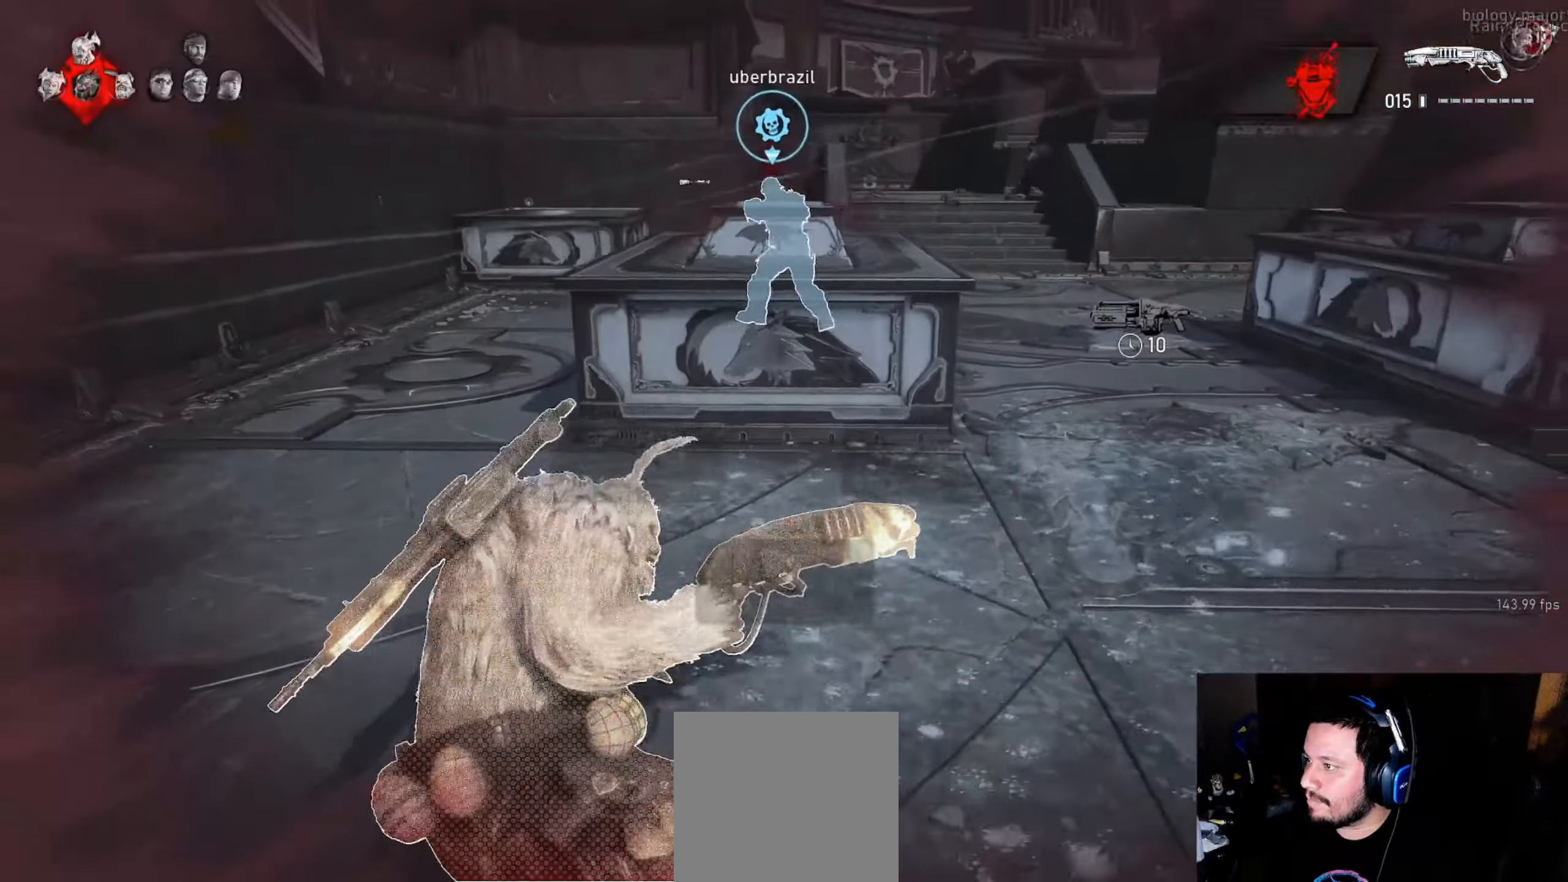
{"buttons": [], "left_stick": "up-left", "right_stick": "center", "events": [[133, "A", "up"], [183, "L1", "up"], [183, "left_stick", "up-left"], [233, "L1", "down"], [316, "L1", "up"]]}
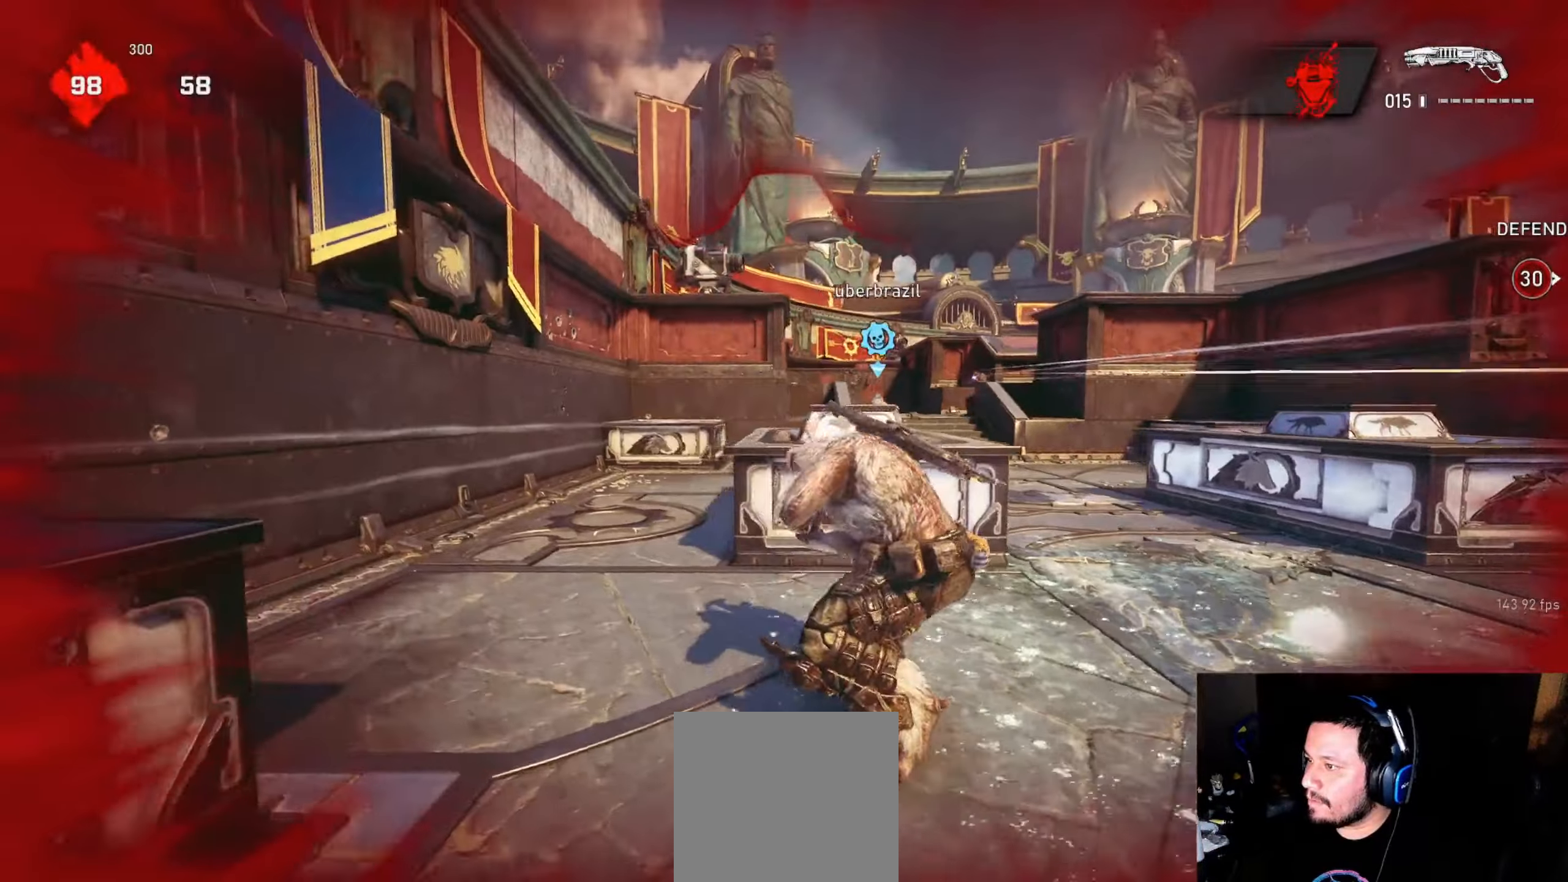
{"buttons": ["A"], "left_stick": "center", "right_stick": "center", "events": [[183, "left_stick", "center"], [250, "right_stick", "down"], [316, "right_stick", "center"], [383, "A", "down"]]}
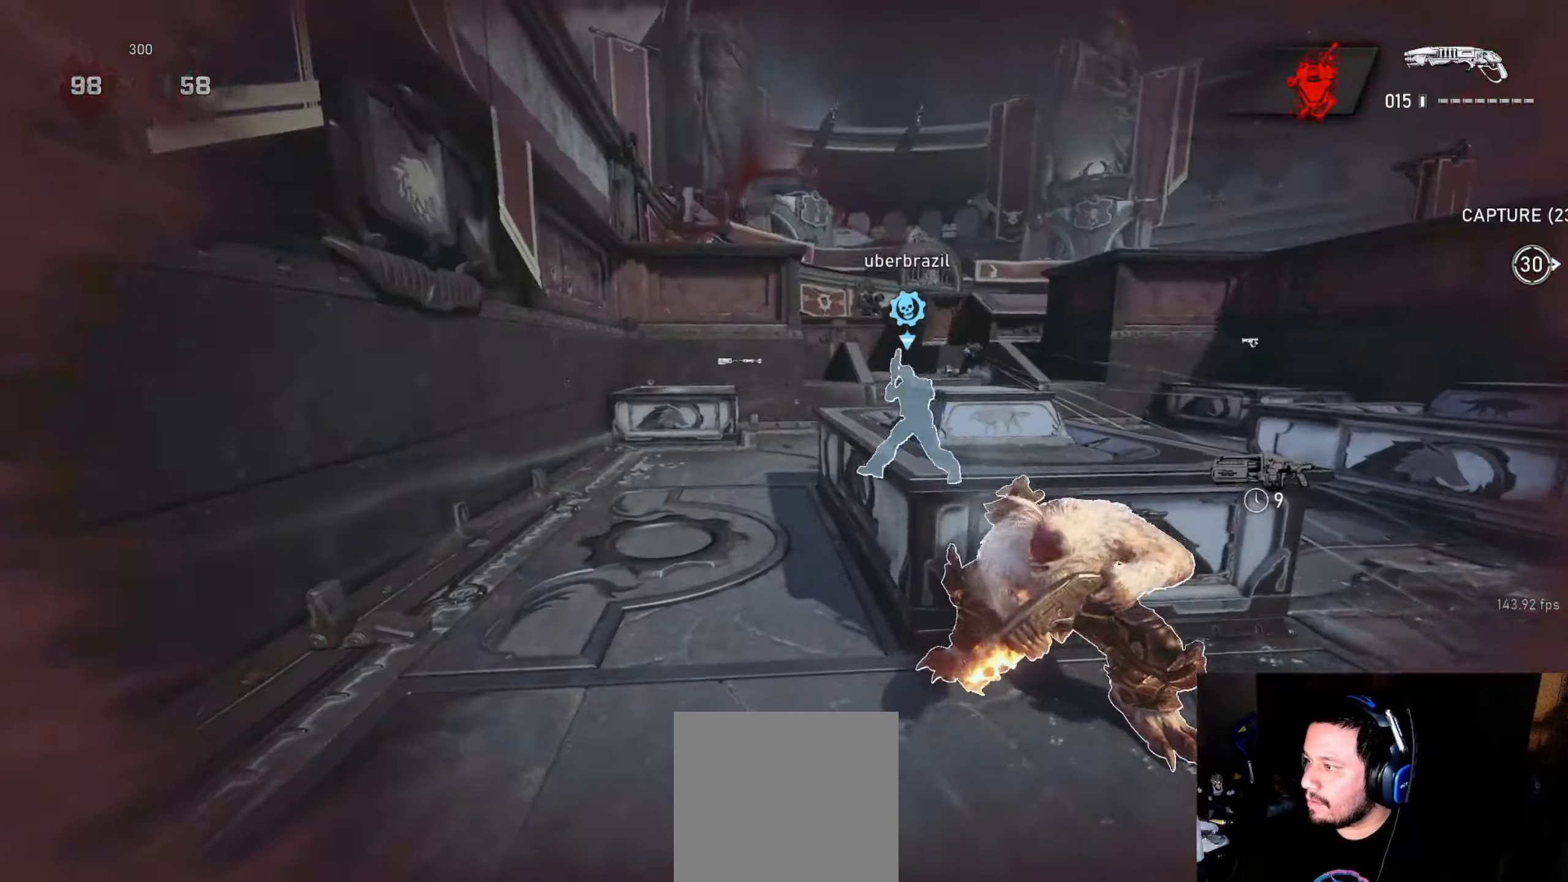
{"buttons": [], "left_stick": "center", "right_stick": "center", "events": [[33, "A", "up"]]}
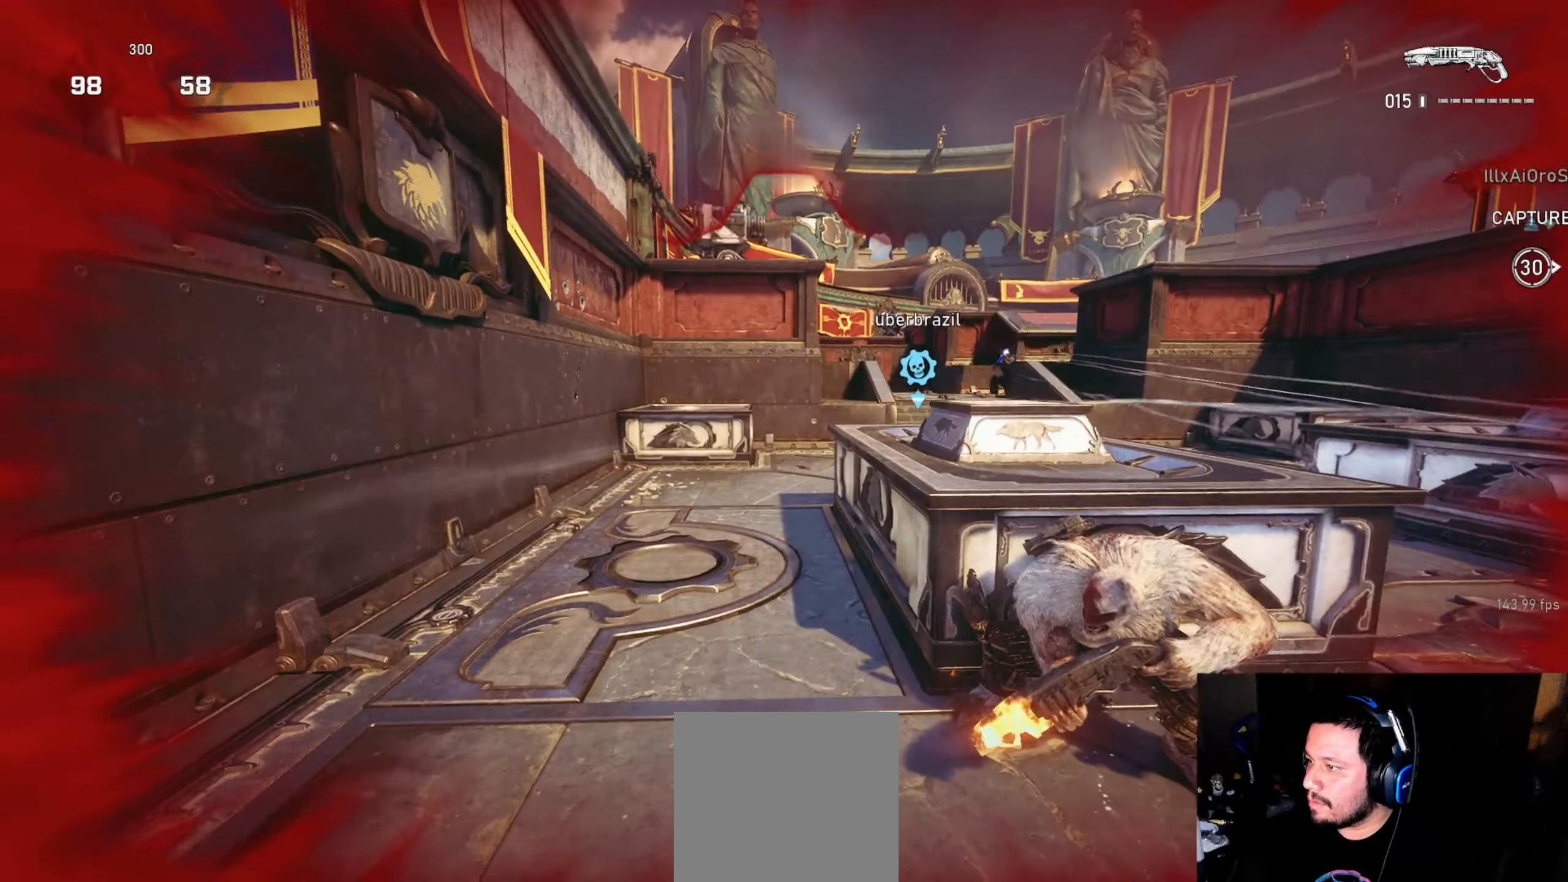
{"buttons": [], "left_stick": "center", "right_stick": "center", "events": []}
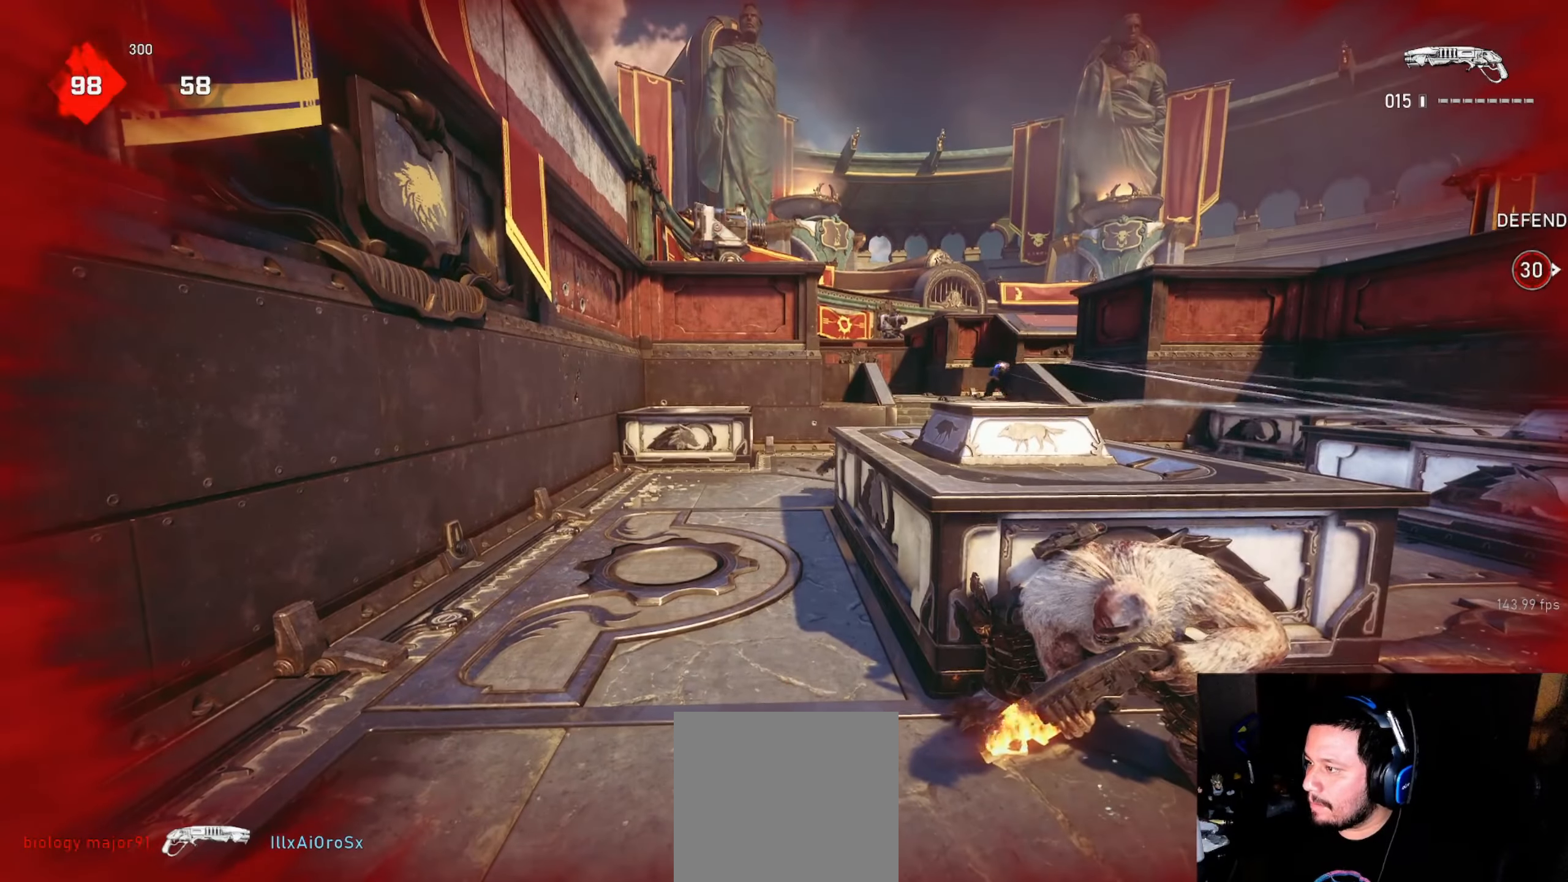
{"buttons": [], "left_stick": "up", "right_stick": "center", "events": [[433, "left_stick", "up"]]}
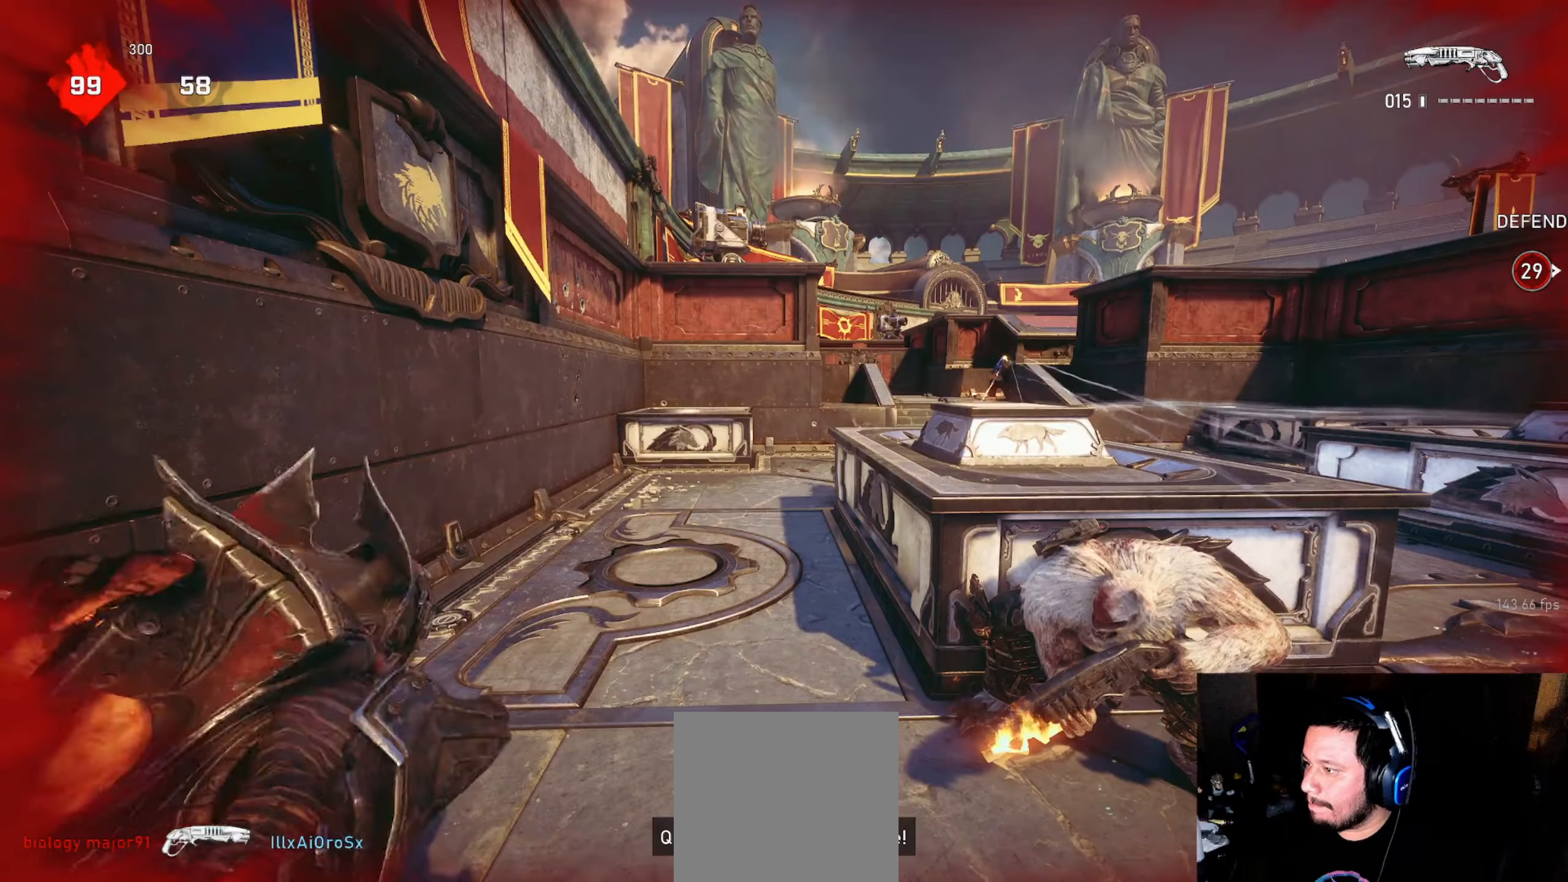
{"buttons": [], "left_stick": "up", "right_stick": "center", "events": []}
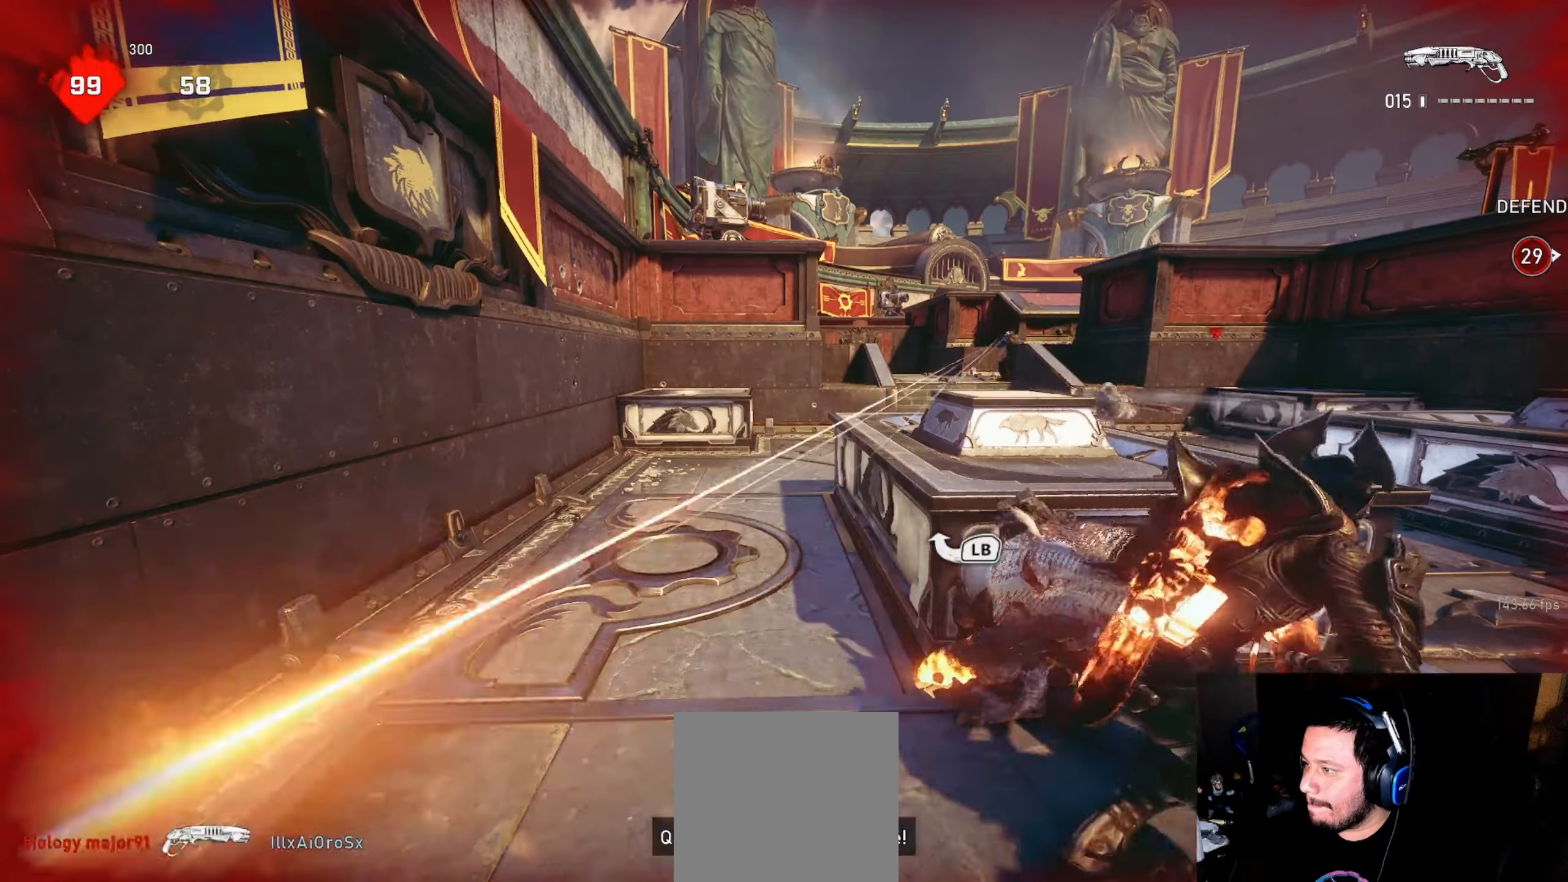
{"buttons": ["L1"], "left_stick": "up", "right_stick": "center", "events": [[233, "right_stick", "down"], [317, "L1", "down"], [350, "right_stick", "down-right"], [484, "right_stick", "center"]]}
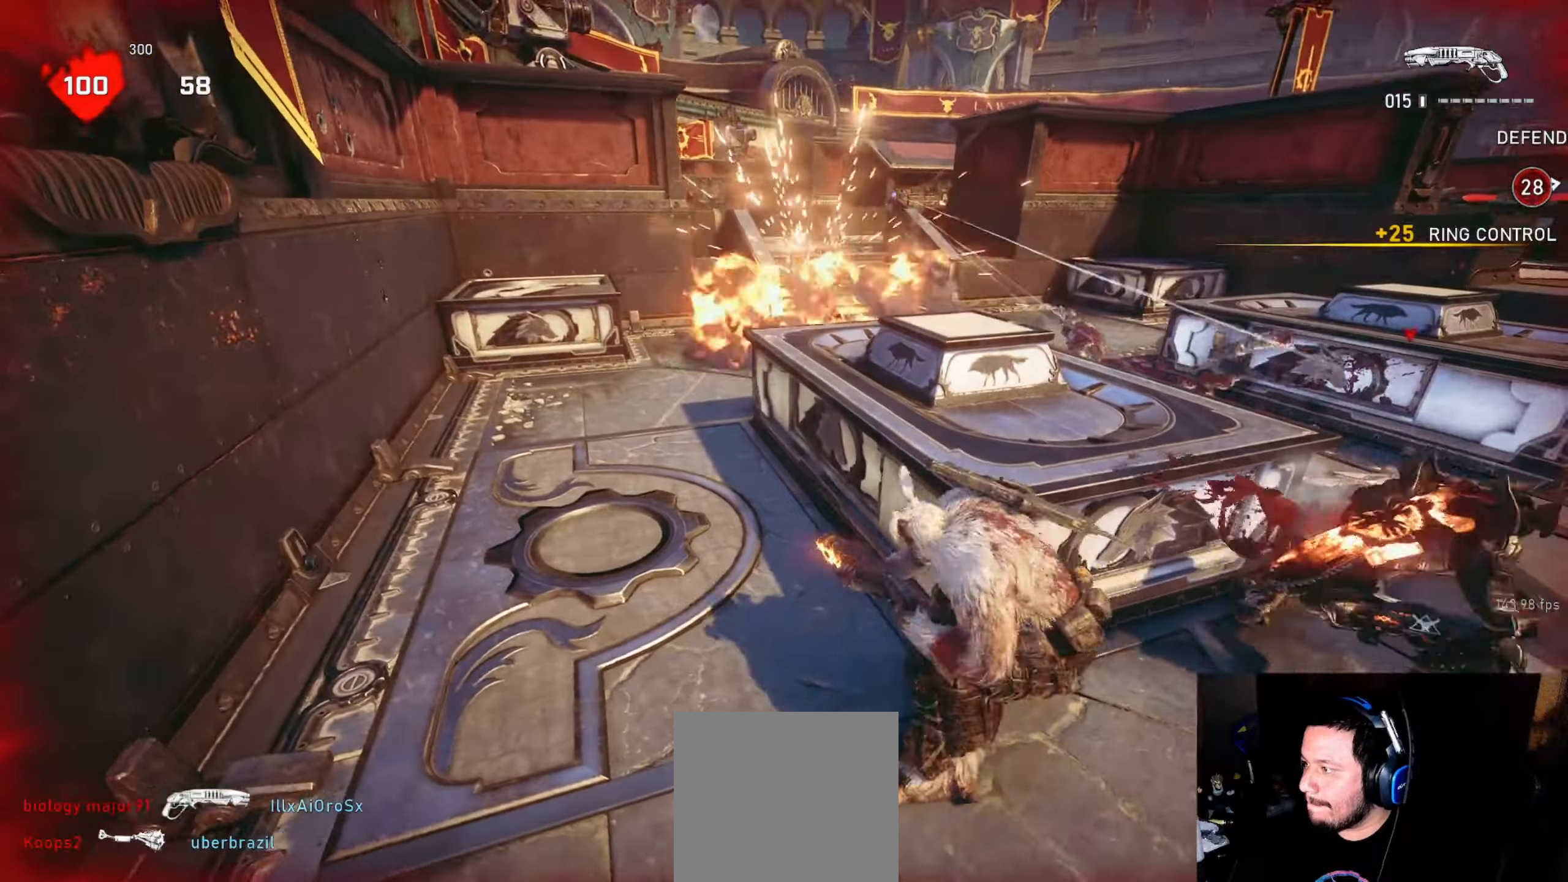
{"buttons": ["L1"], "left_stick": "left", "right_stick": "right", "events": [[250, "L1", "up"], [284, "right_stick", "right"], [317, "L1", "down"], [384, "L1", "up"], [384, "left_stick", "up-left"], [484, "L1", "down"], [500, "left_stick", "left"]]}